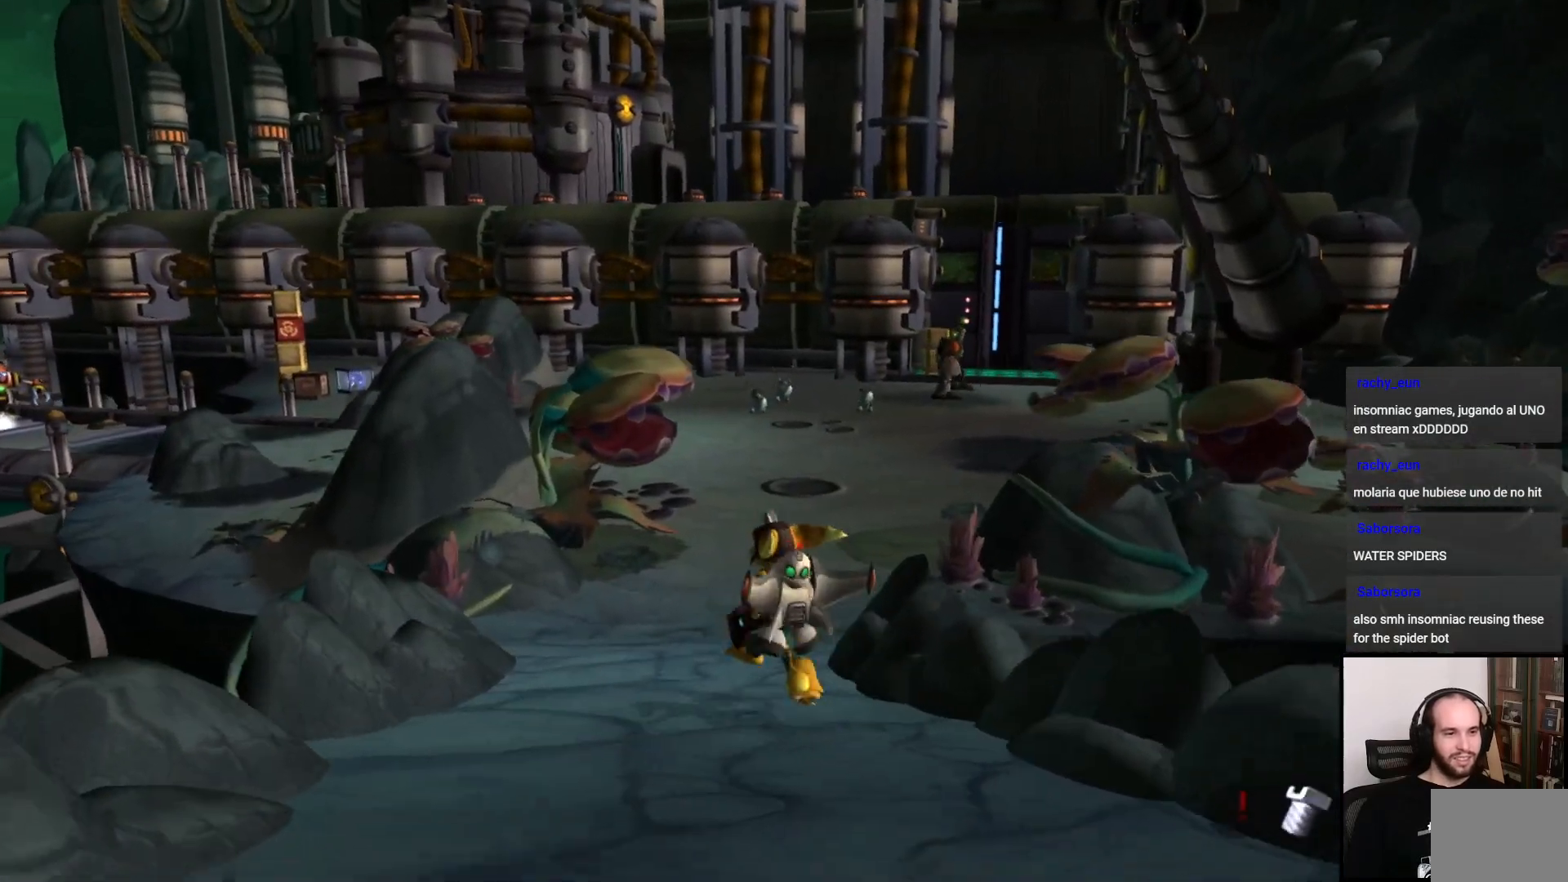
Gameplay with a controller (PlayStation layout); each line is a JSON object with the inputs held at the frame after it. "events" lists button and stick changes between this image and that frame as [ms after this image, input, new state], when the widget could be followed in between. Not read: L3 R3.
{"buttons": ["TRIANGLE"], "left_stick": "center", "right_stick": "center", "events": [[67, "right_stick", "center"], [367, "TRIANGLE", "down"], [367, "left_stick", "center"]]}
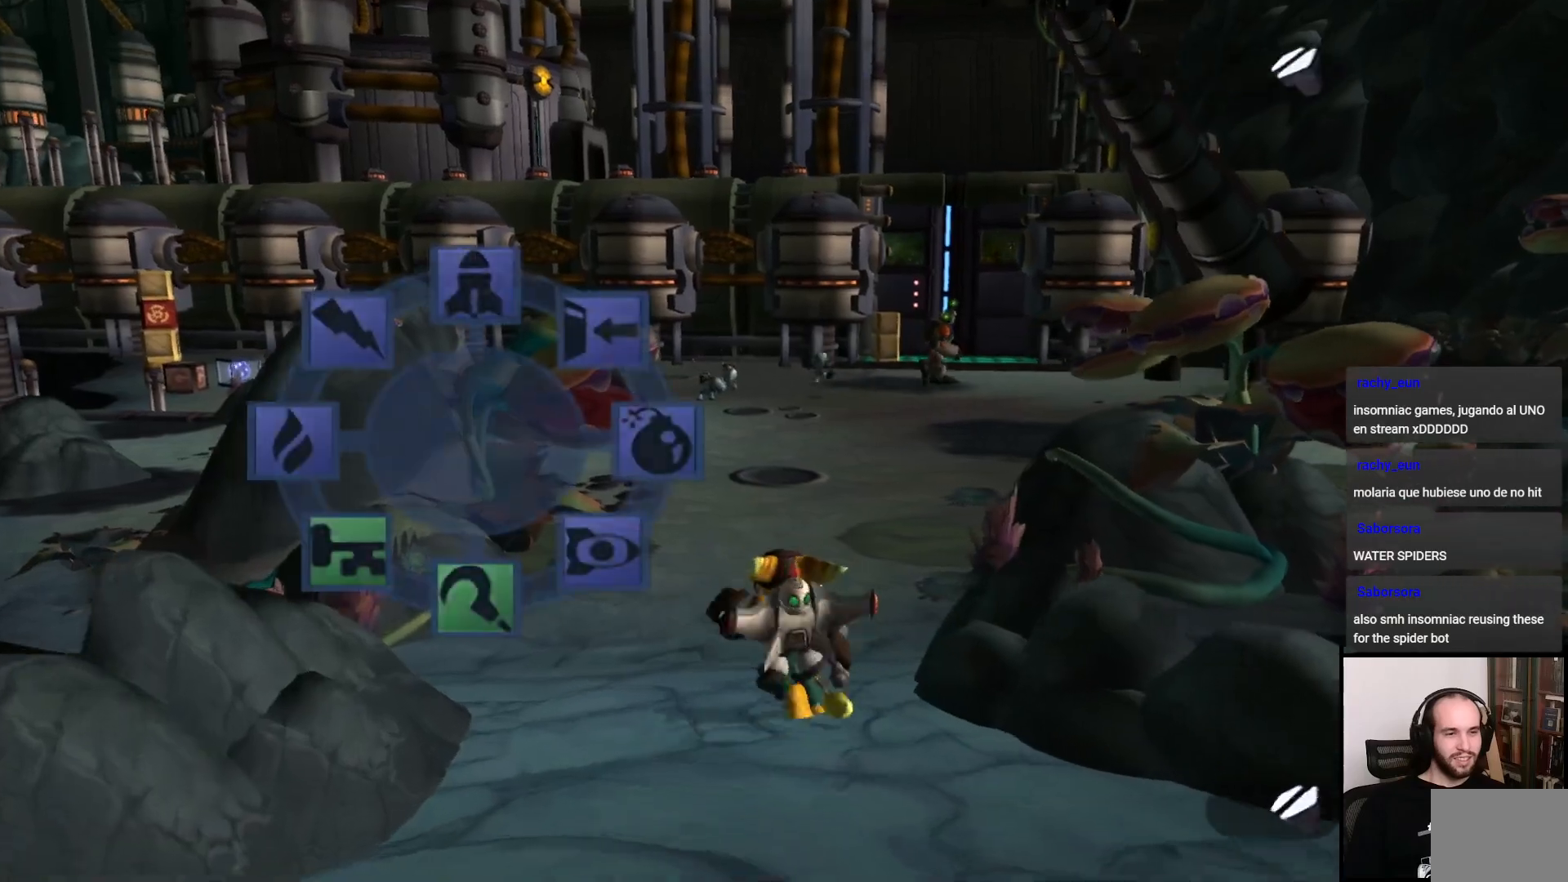
{"buttons": [], "left_stick": "up", "right_stick": "center", "events": [[117, "TRIANGLE", "up"], [450, "left_stick", "up"]]}
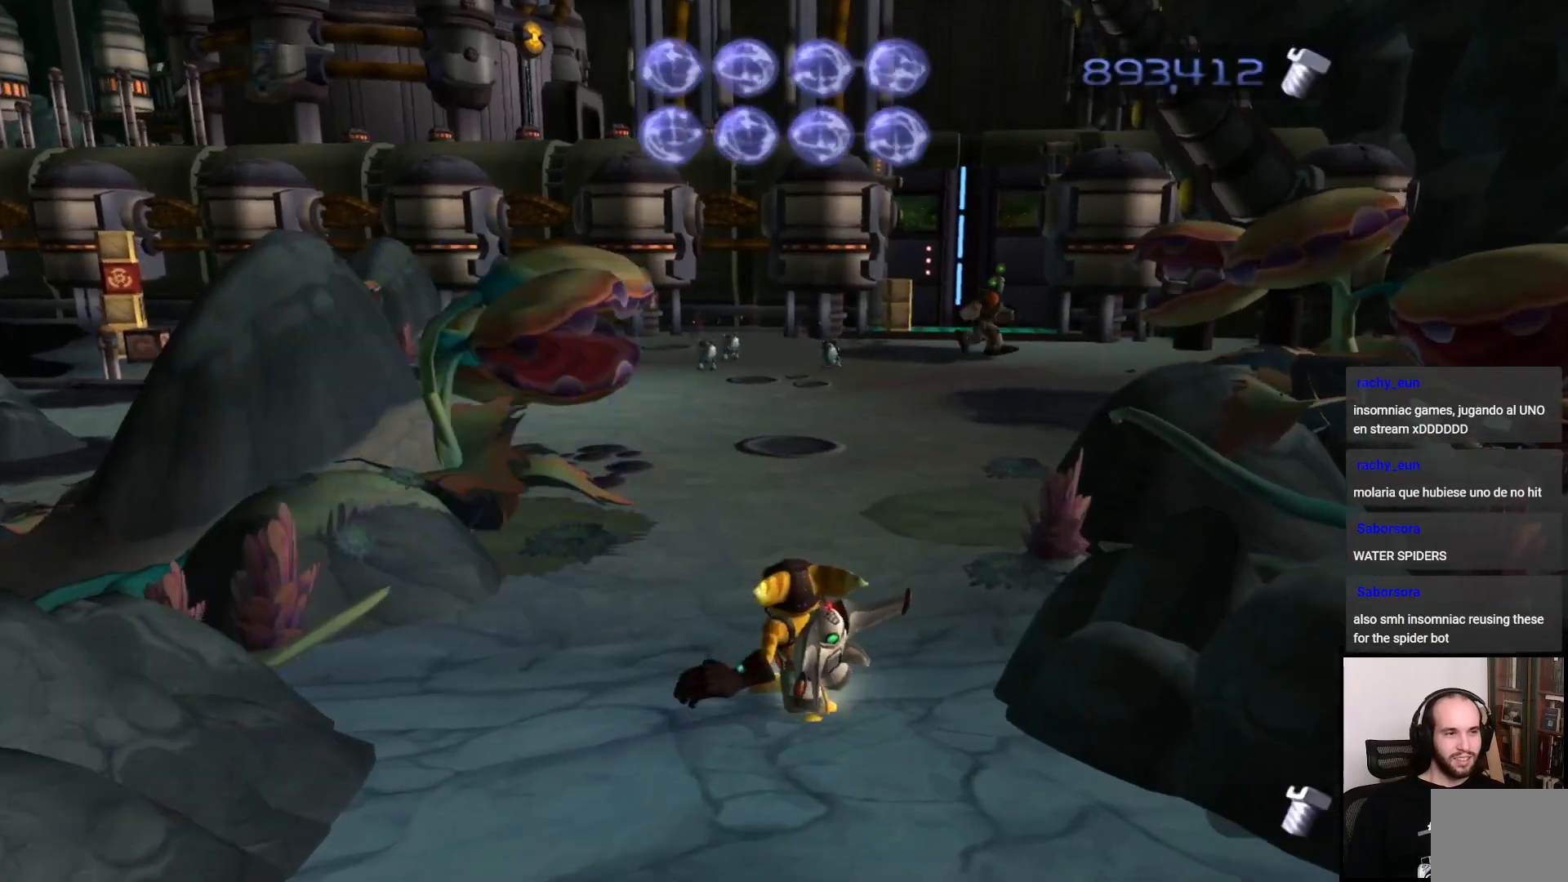
{"buttons": [], "left_stick": "up", "right_stick": "center", "events": [[50, "CROSS", "down"], [183, "CROSS", "up"]]}
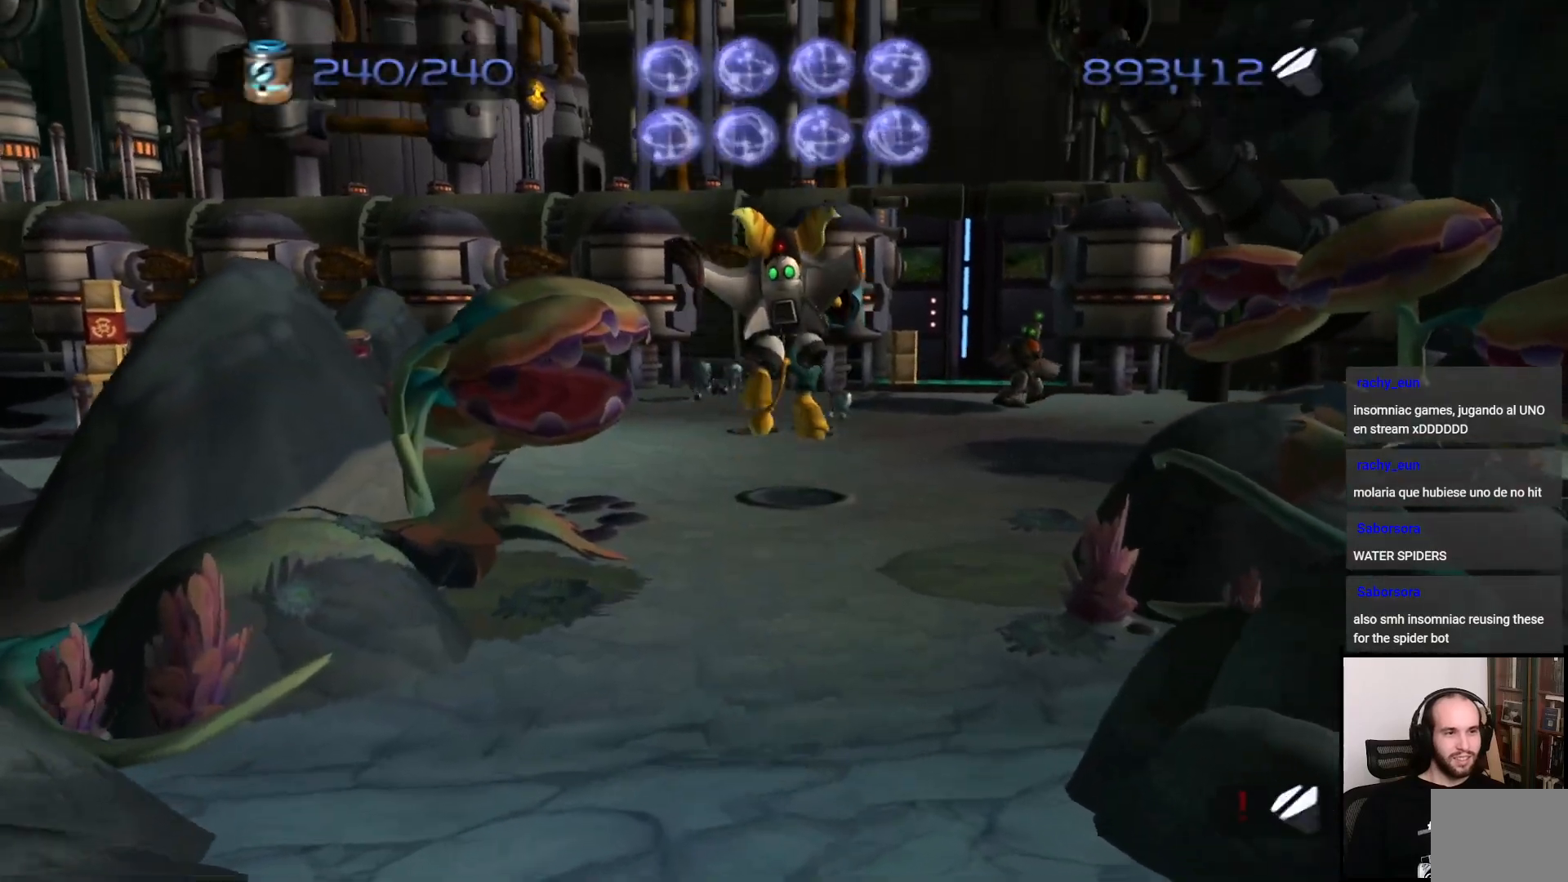
{"buttons": ["CROSS"], "left_stick": "up", "right_stick": "center", "events": [[417, "CROSS", "down"], [417, "R1", "down"], [500, "R1", "up"]]}
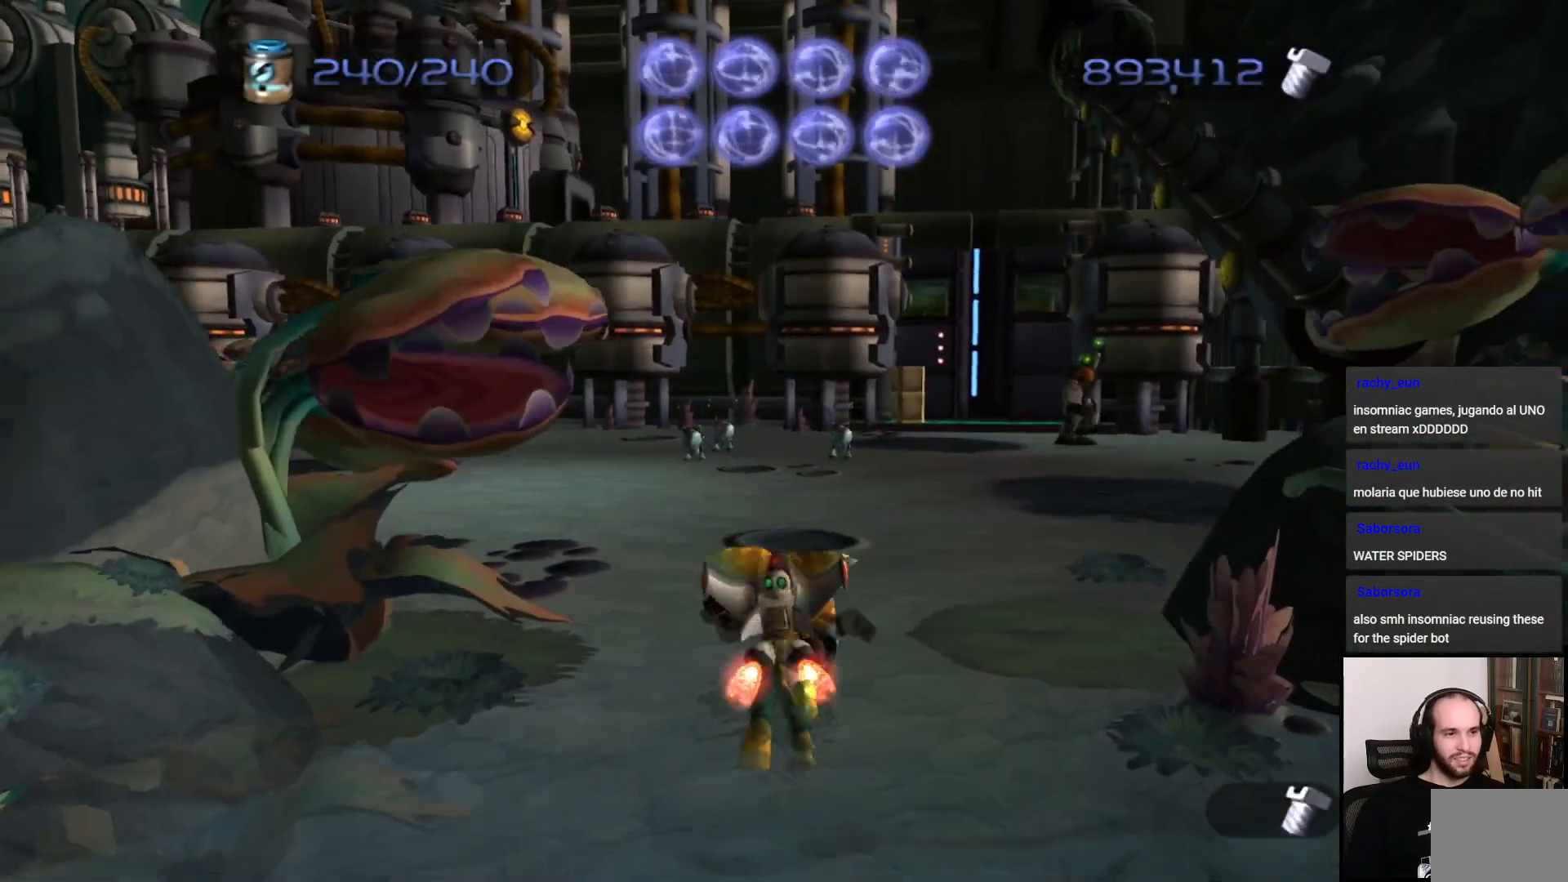
{"buttons": ["CIRCLE"], "left_stick": "up", "right_stick": "center", "events": [[33, "CROSS", "up"], [400, "CIRCLE", "down"]]}
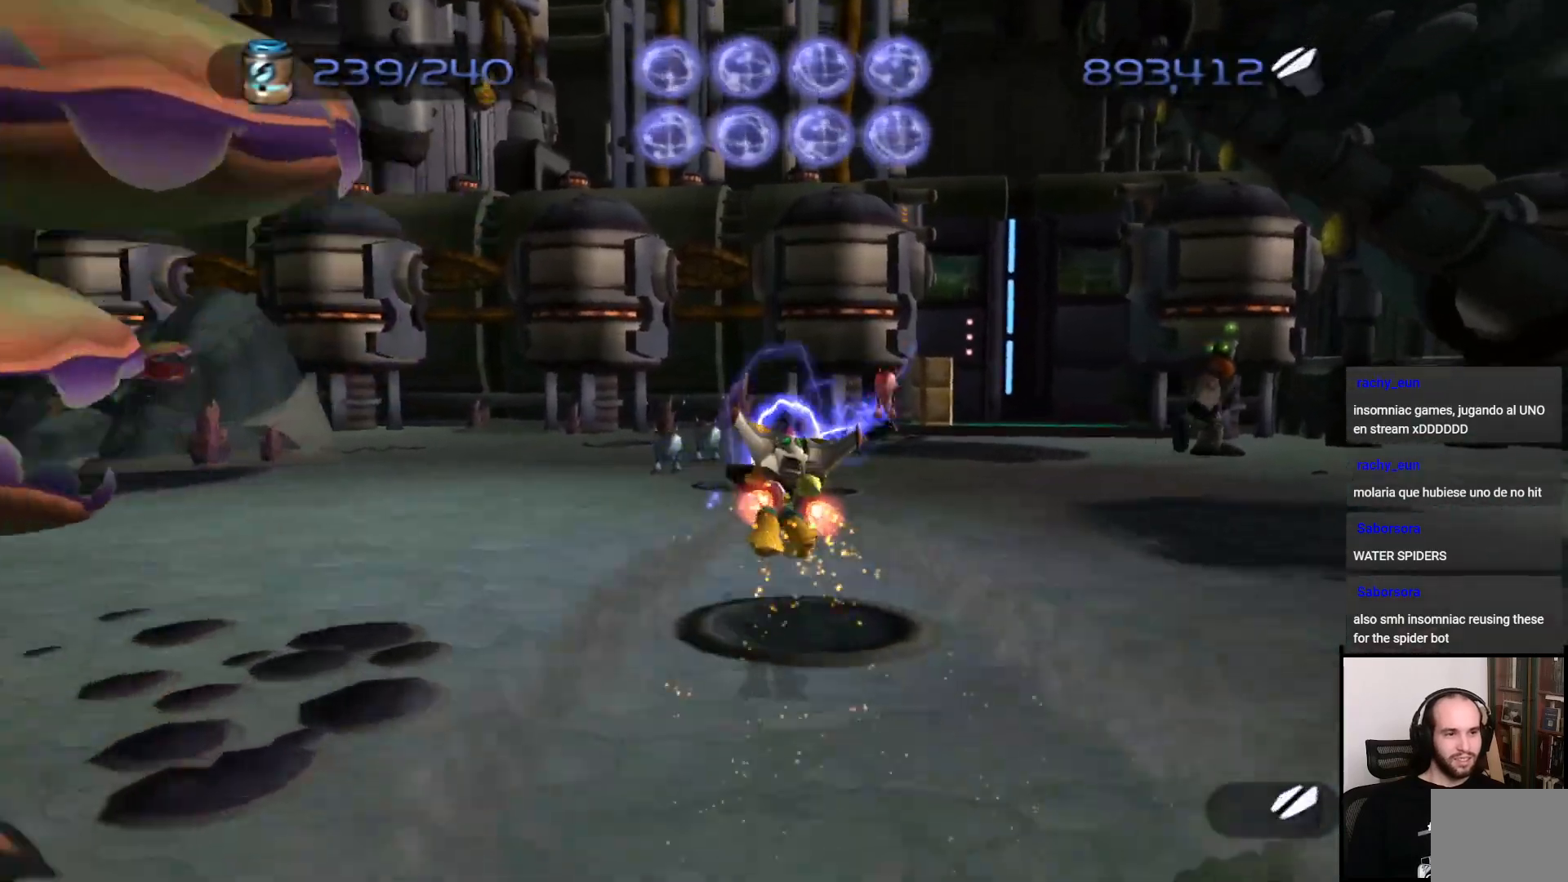
{"buttons": [], "left_stick": "up", "right_stick": "center", "events": [[300, "CIRCLE", "up"]]}
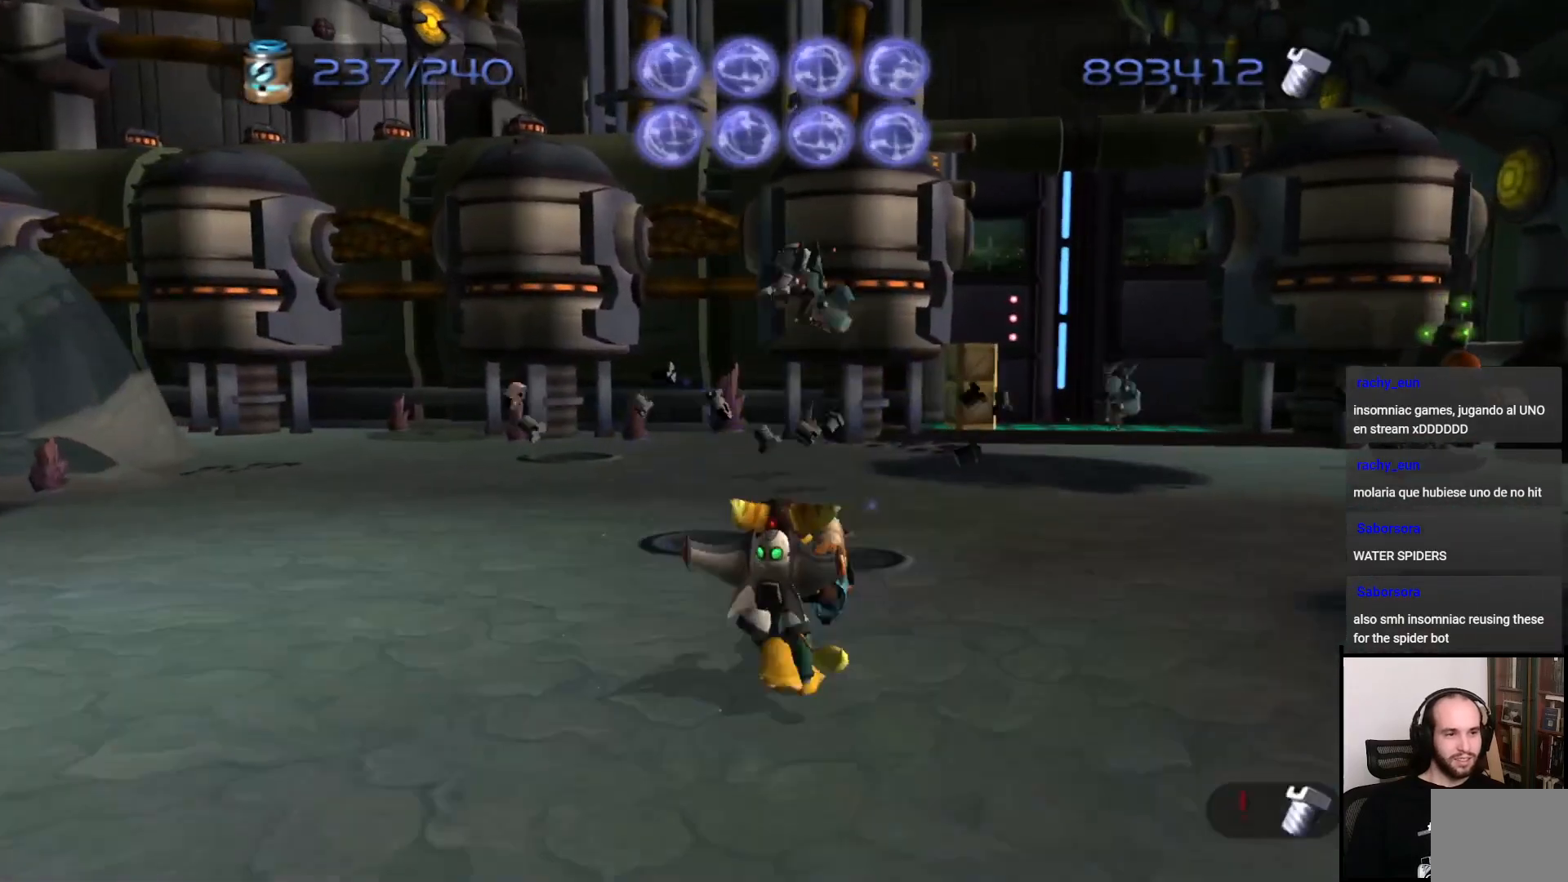
{"buttons": [], "left_stick": "up-right", "right_stick": "center", "events": [[17, "left_stick", "up-right"], [150, "right_stick", "right"], [417, "right_stick", "center"]]}
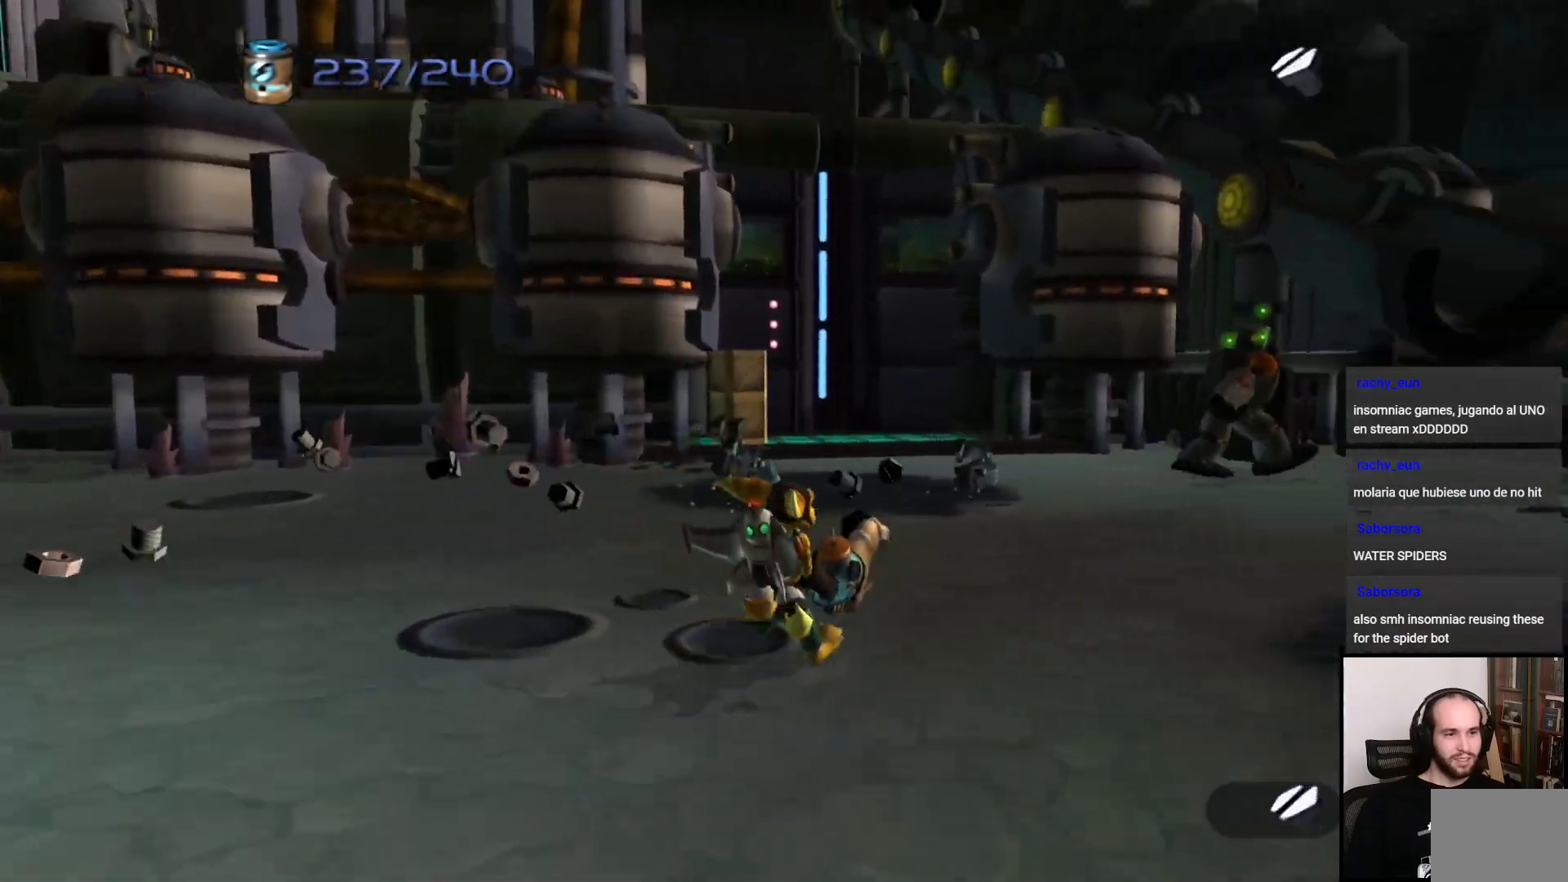
{"buttons": [], "left_stick": "up", "right_stick": "center", "events": [[17, "CROSS", "down"], [100, "CROSS", "up"], [117, "left_stick", "up"], [217, "CIRCLE", "down"], [300, "CIRCLE", "up"], [367, "CIRCLE", "down"], [467, "CIRCLE", "up"]]}
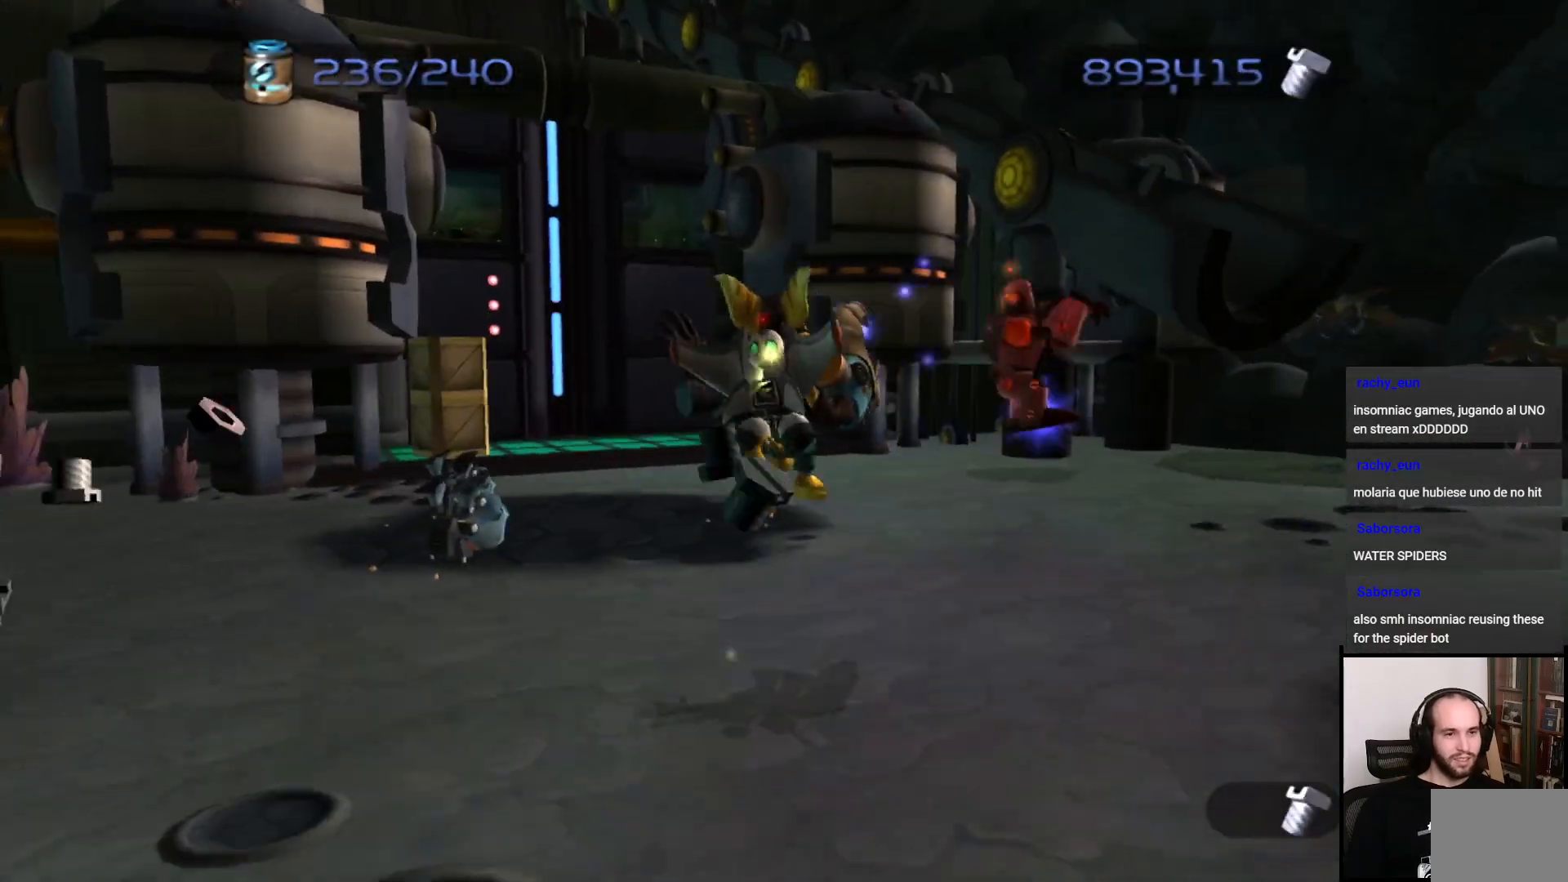
{"buttons": [], "left_stick": "up", "right_stick": "center", "events": [[50, "CIRCLE", "down"], [117, "CIRCLE", "up"], [217, "CIRCLE", "down"], [317, "CIRCLE", "up"]]}
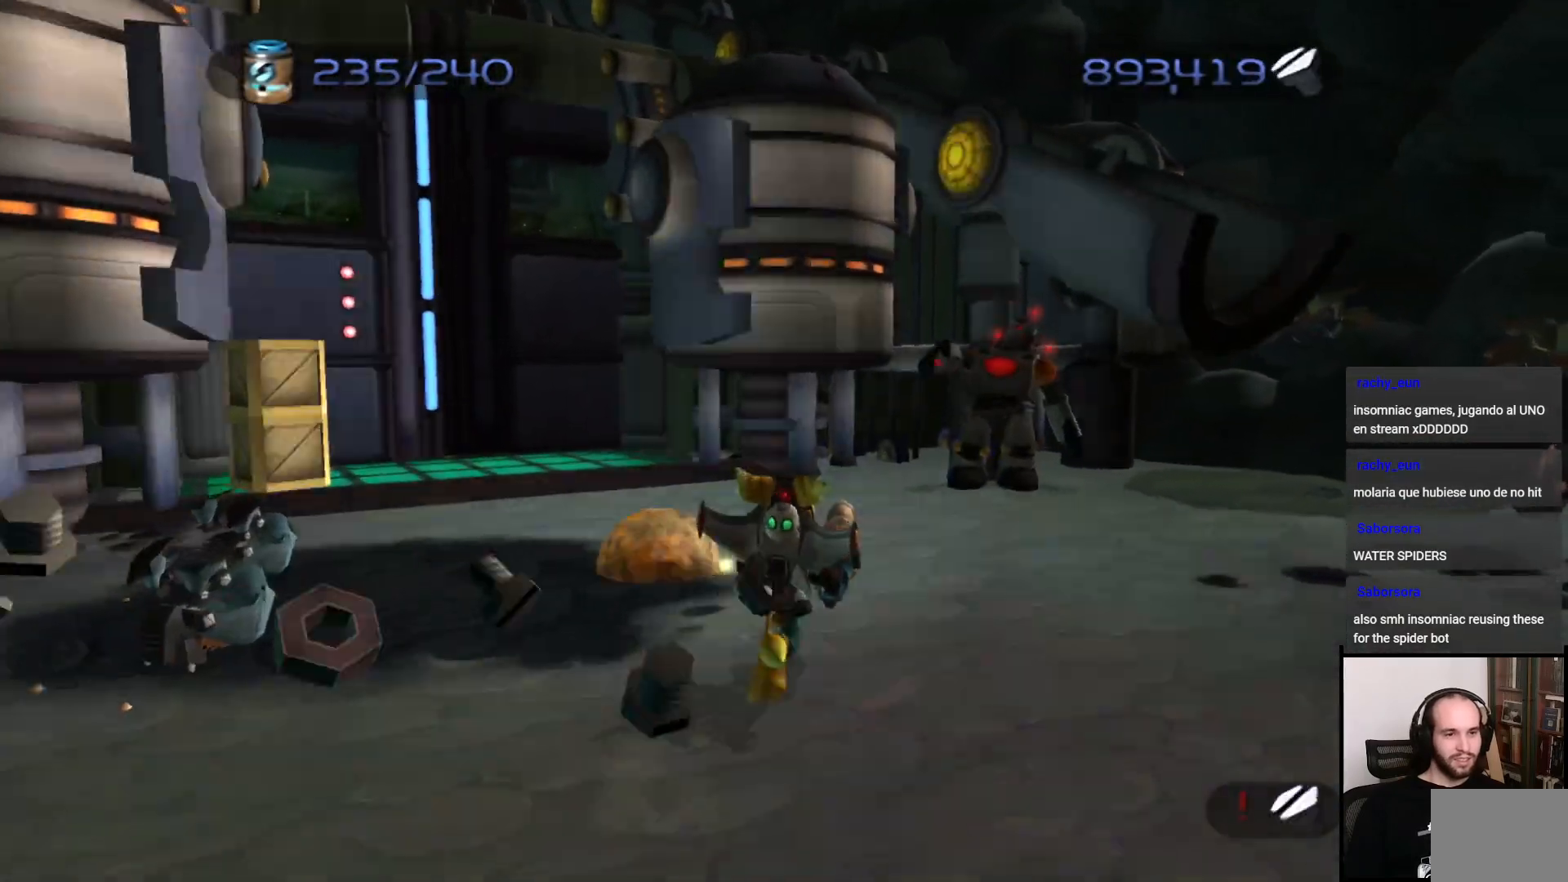
{"buttons": [], "left_stick": "up-right", "right_stick": "center", "events": [[133, "CROSS", "down"], [133, "R1", "down"], [167, "left_stick", "right"], [367, "R1", "up"], [400, "CROSS", "up"], [433, "left_stick", "up-right"]]}
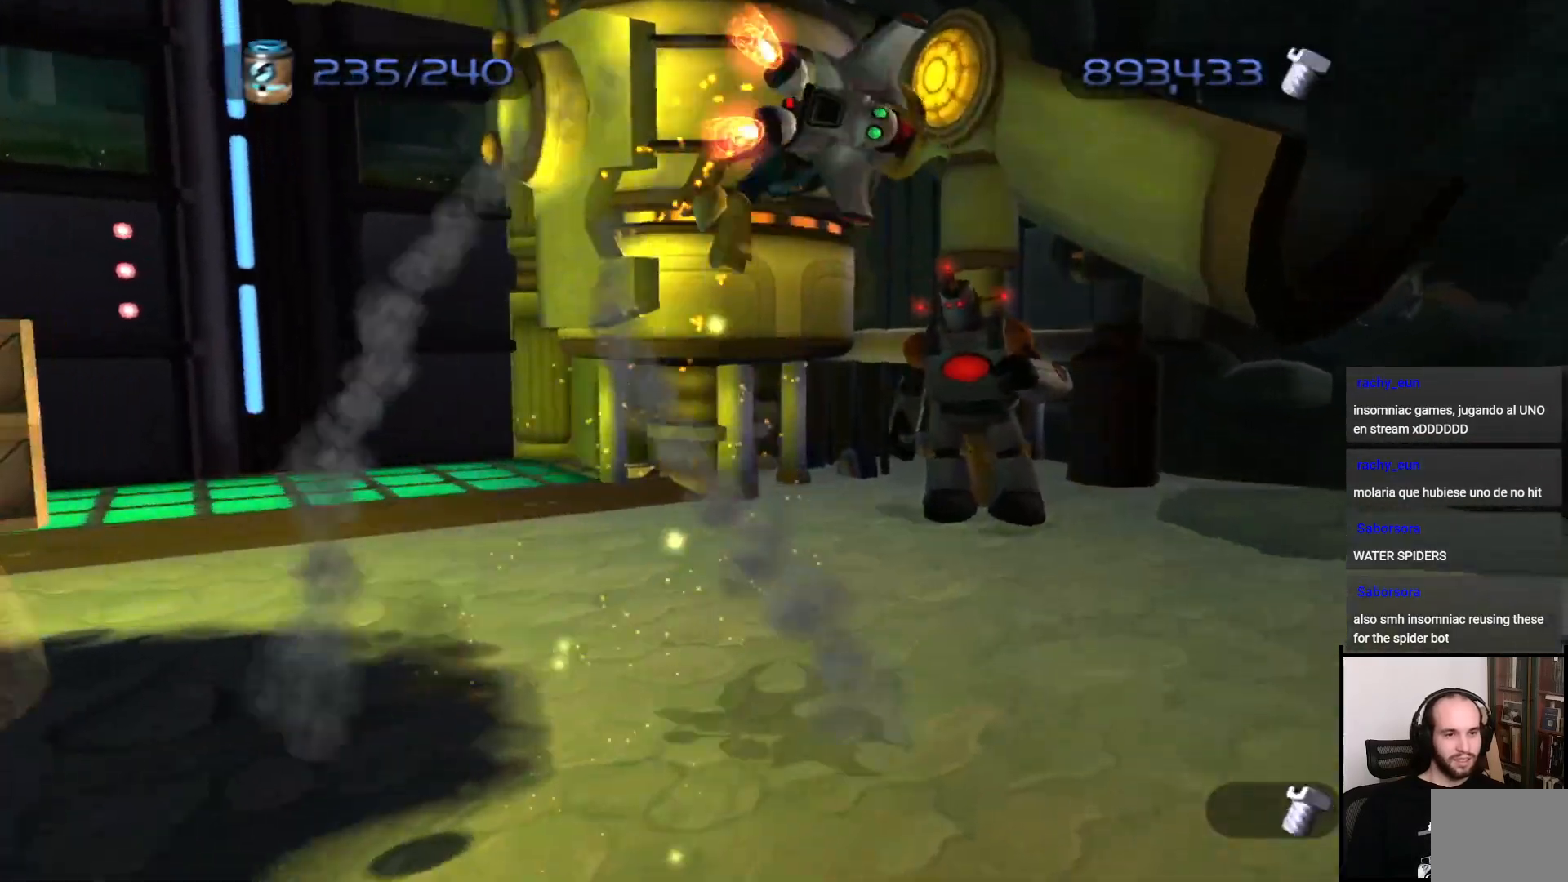
{"buttons": [], "left_stick": "up-right", "right_stick": "center", "events": [[133, "SQUARE", "down"], [267, "SQUARE", "up"], [333, "SQUARE", "down"], [450, "SQUARE", "up"]]}
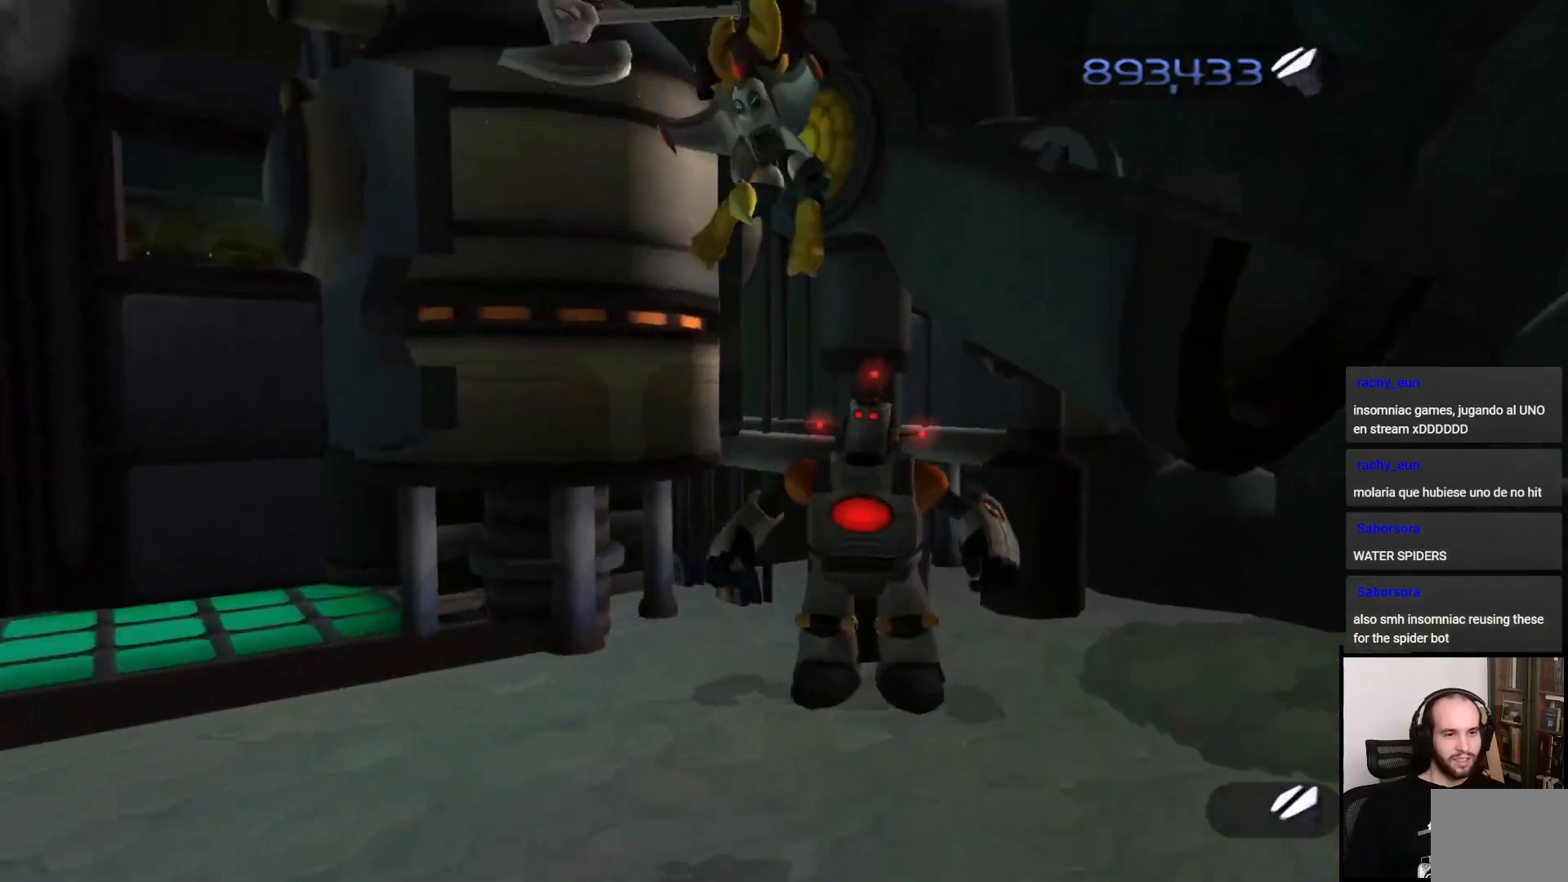
{"buttons": [], "left_stick": "up-right", "right_stick": "left", "events": [[467, "right_stick", "left"]]}
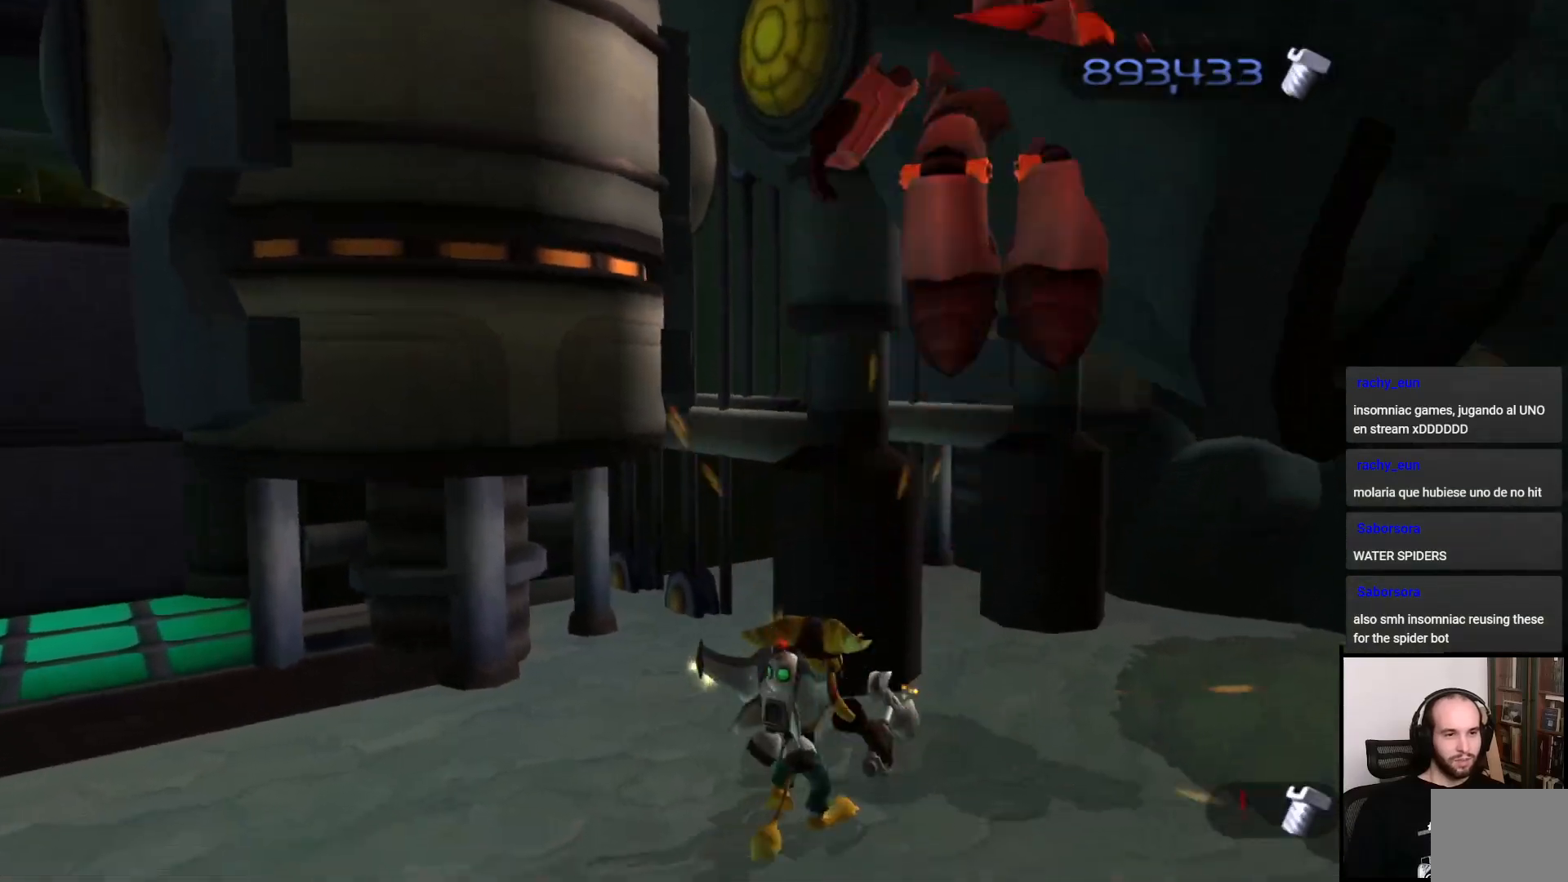
{"buttons": [], "left_stick": "down-right", "right_stick": "left", "events": [[167, "left_stick", "right"], [367, "left_stick", "down-right"]]}
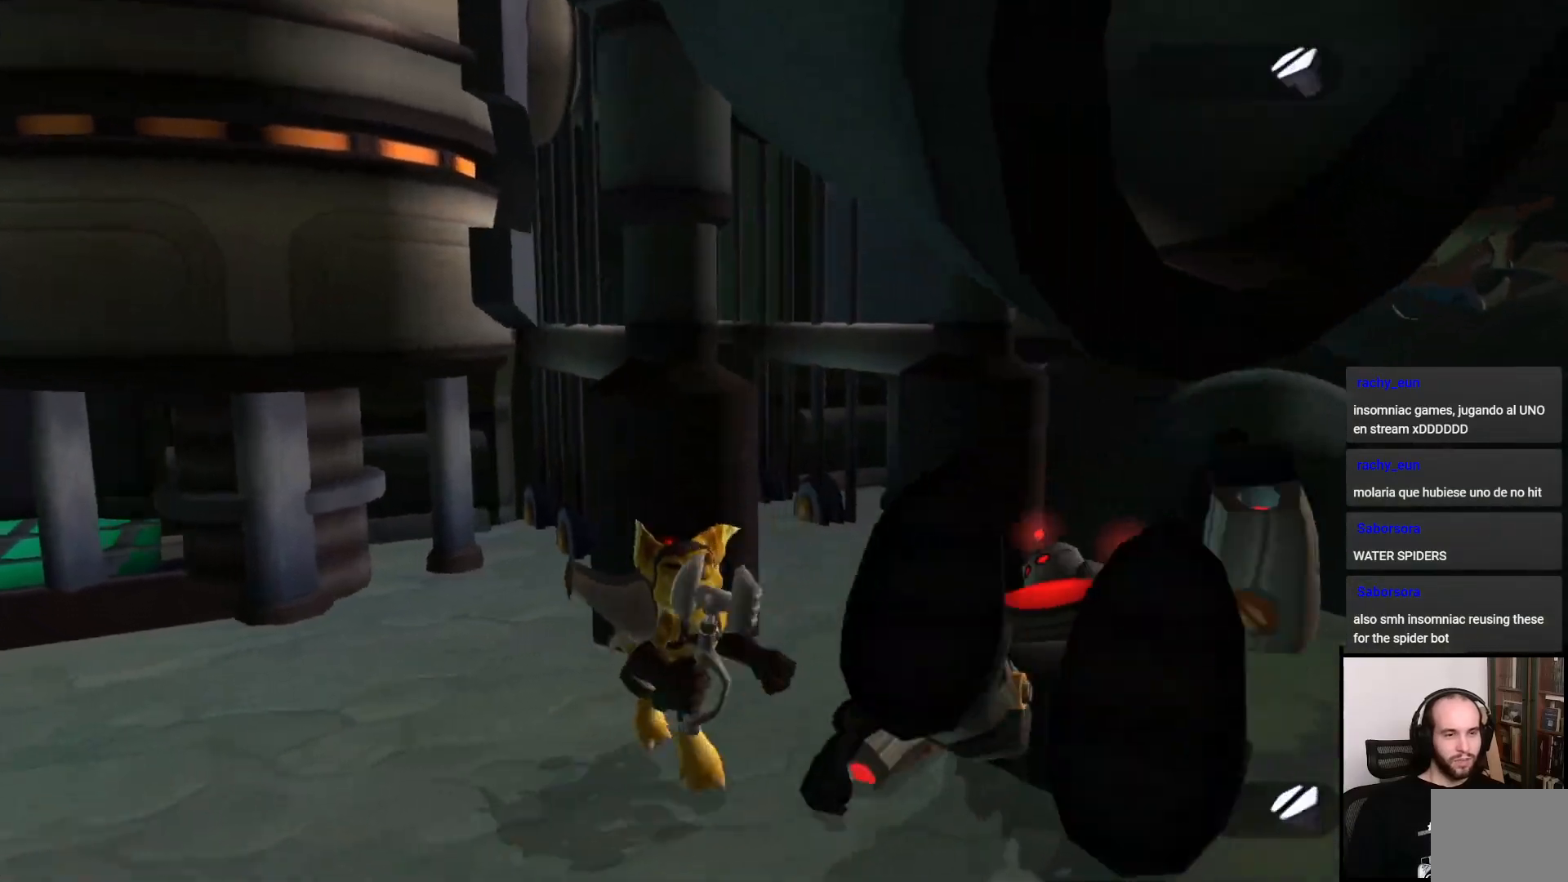
{"buttons": [], "left_stick": "right", "right_stick": "left", "events": [[217, "left_stick", "down"], [417, "left_stick", "right"]]}
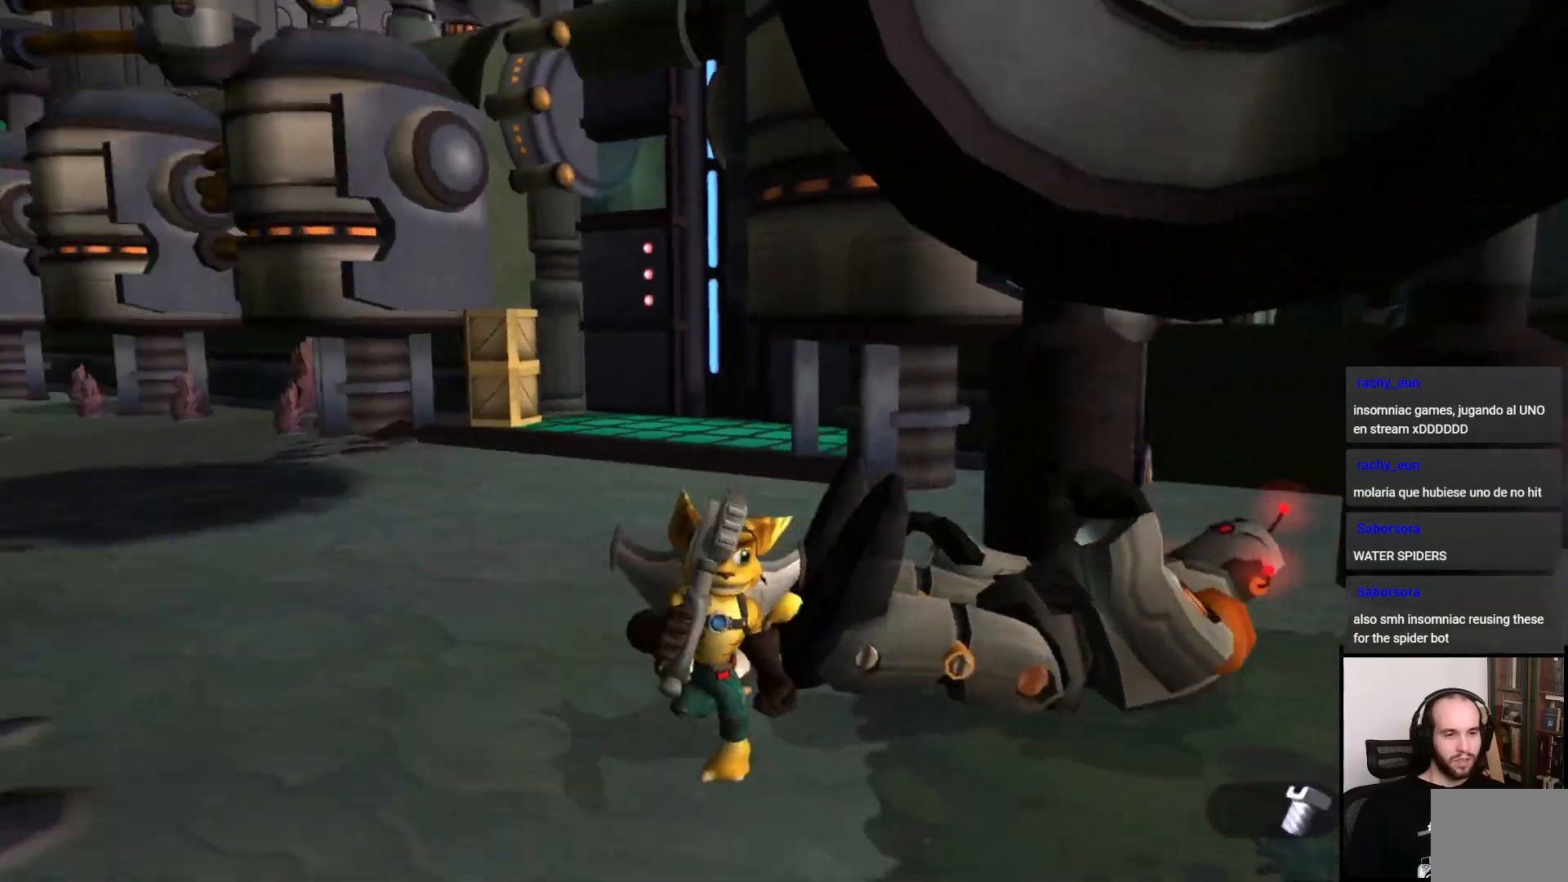
{"buttons": [], "left_stick": "up", "right_stick": "center", "events": [[117, "right_stick", "center"], [150, "left_stick", "up-right"], [333, "left_stick", "up"]]}
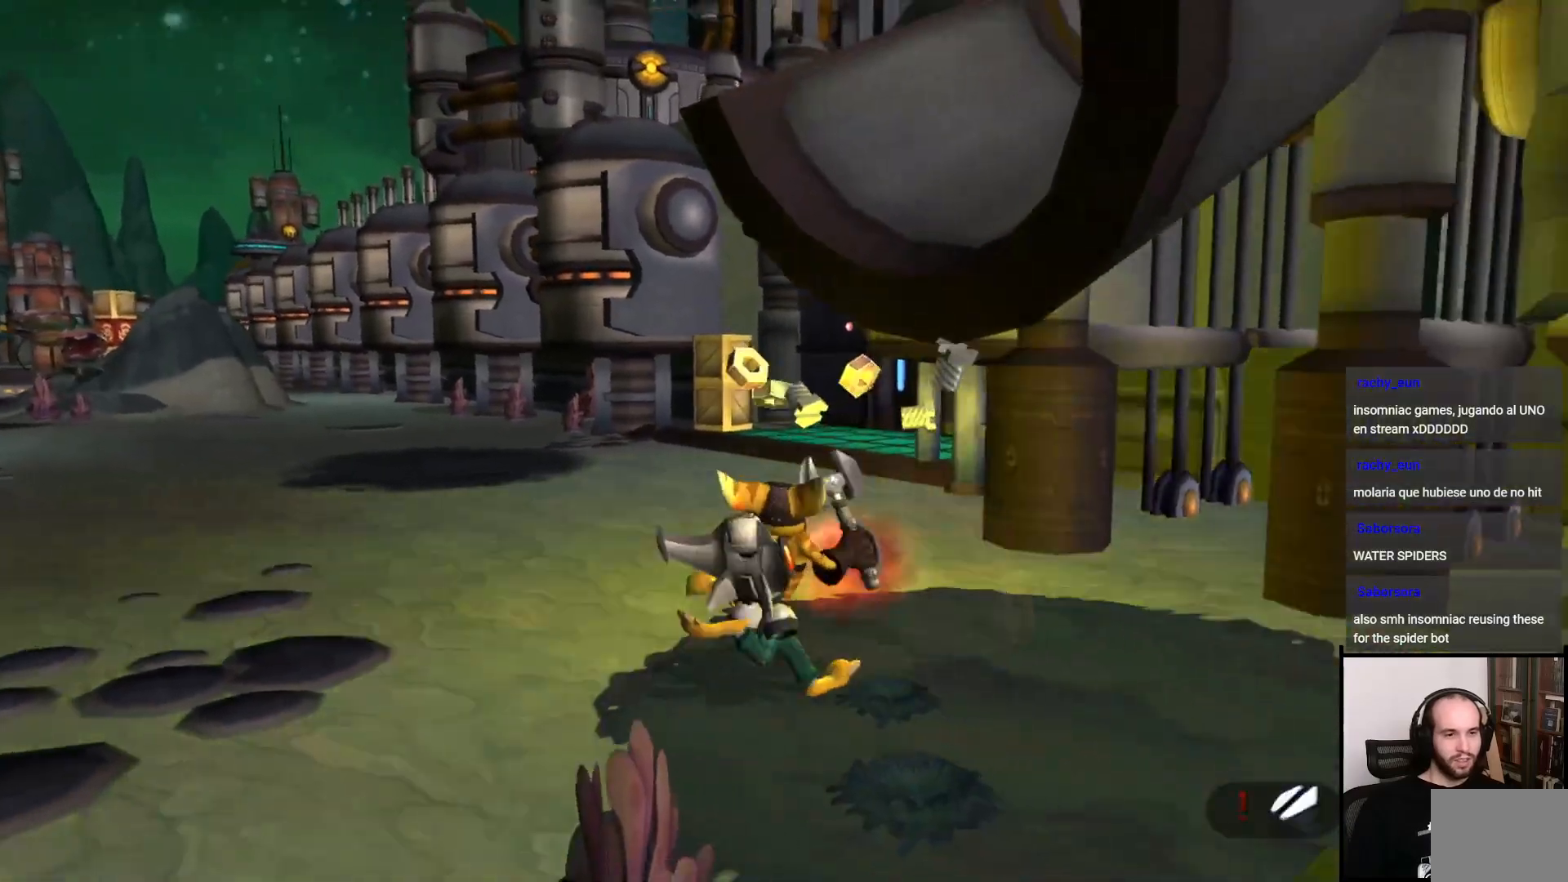
{"buttons": [], "left_stick": "up-left", "right_stick": "center", "events": [[317, "left_stick", "up-left"]]}
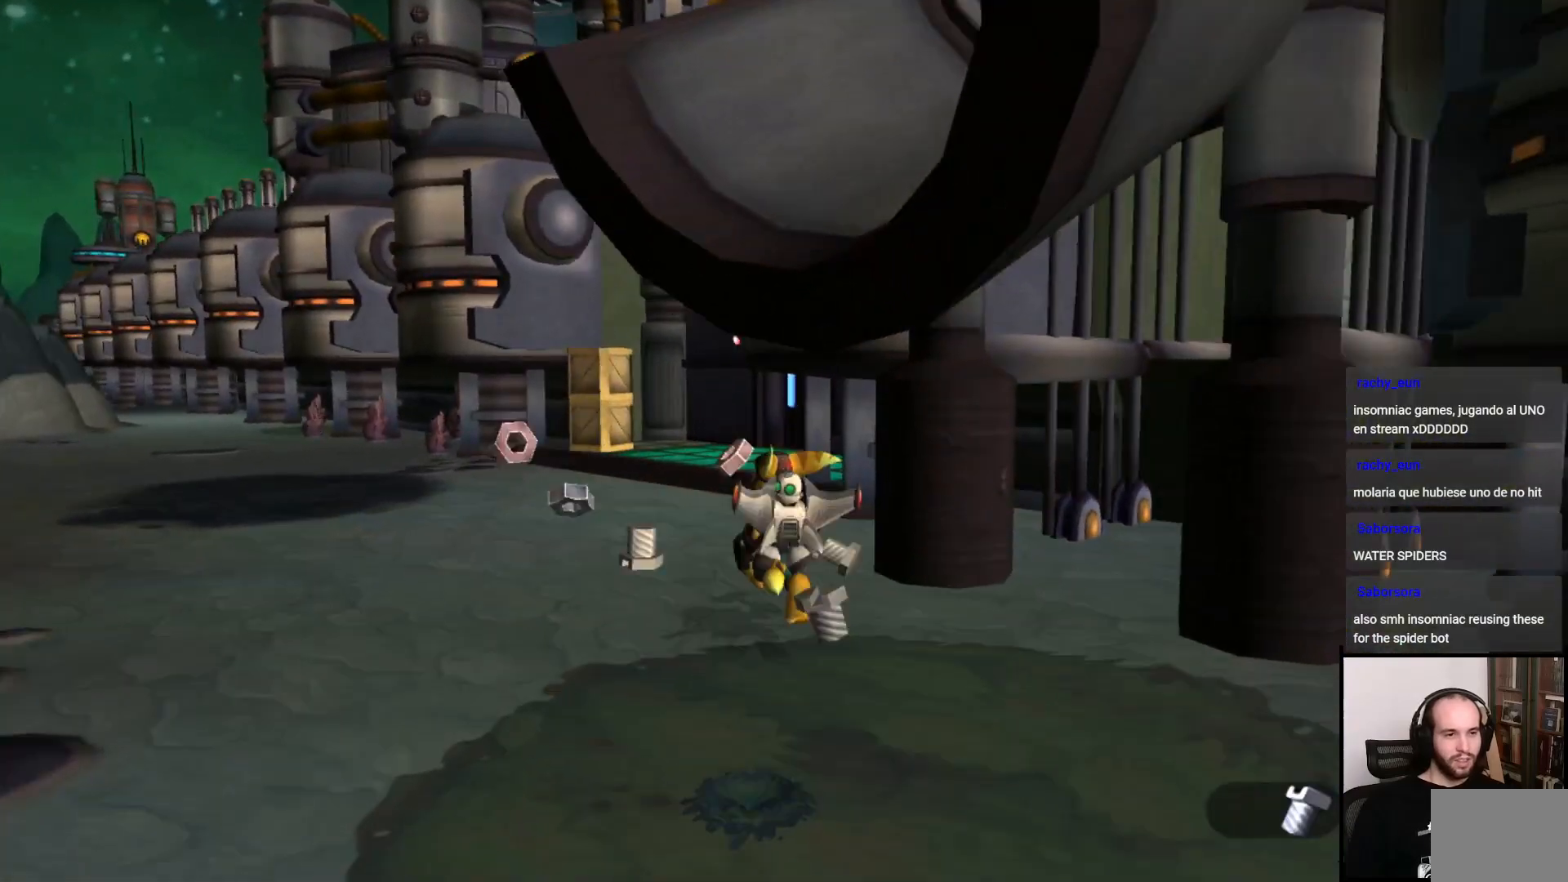
{"buttons": [], "left_stick": "up", "right_stick": "center", "events": [[267, "left_stick", "up"], [350, "CIRCLE", "down"], [417, "CIRCLE", "up"]]}
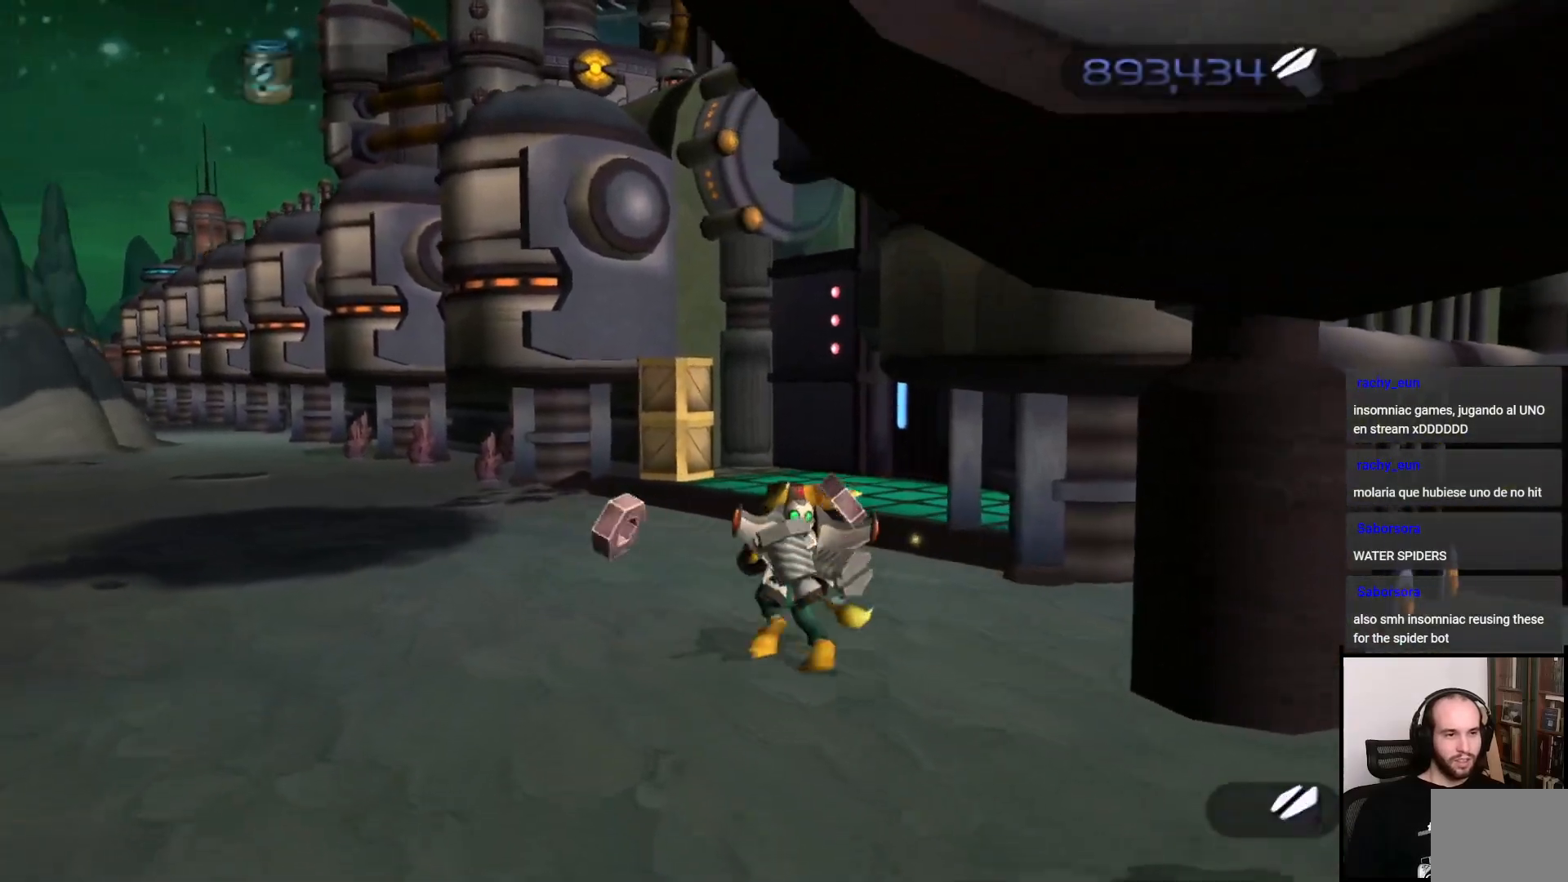
{"buttons": [], "left_stick": "up", "right_stick": "center", "events": [[50, "CIRCLE", "down"], [100, "CIRCLE", "up"], [183, "CIRCLE", "down"], [267, "CIRCLE", "up"], [400, "CIRCLE", "down"], [417, "CIRCLE", "up"]]}
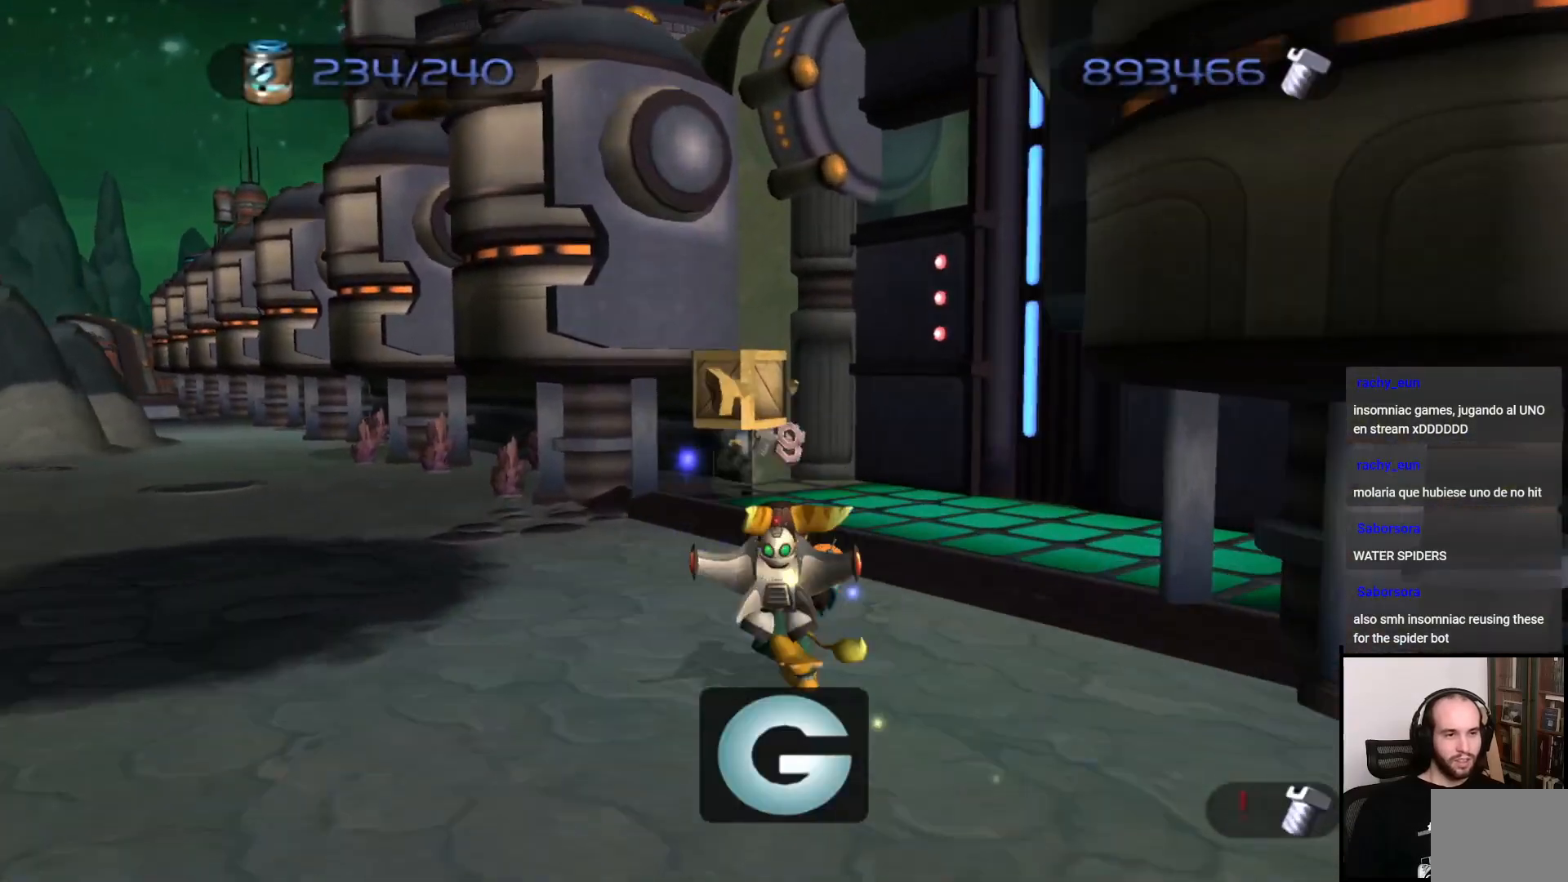
{"buttons": [], "left_stick": "up", "right_stick": "center", "events": [[17, "CIRCLE", "down"], [100, "CIRCLE", "up"], [200, "CIRCLE", "down"], [267, "CIRCLE", "up"]]}
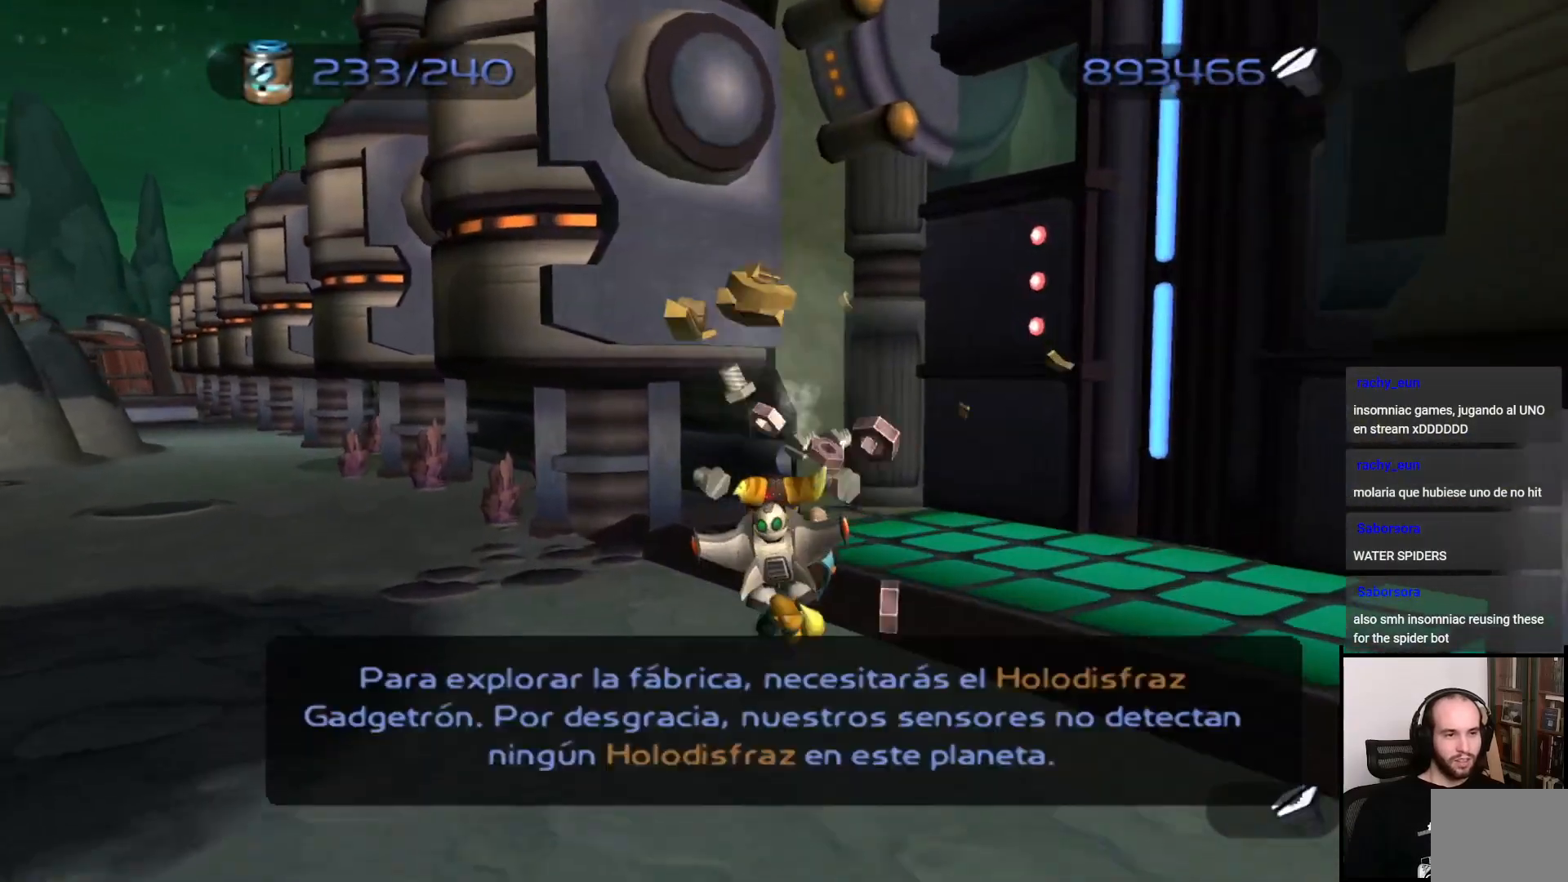
{"buttons": [], "left_stick": "down", "right_stick": "center", "events": [[50, "left_stick", "up-left"], [167, "left_stick", "up"], [167, "right_stick", "right"], [267, "left_stick", "up-right"], [450, "left_stick", "down-right"], [483, "right_stick", "center"], [500, "left_stick", "down"]]}
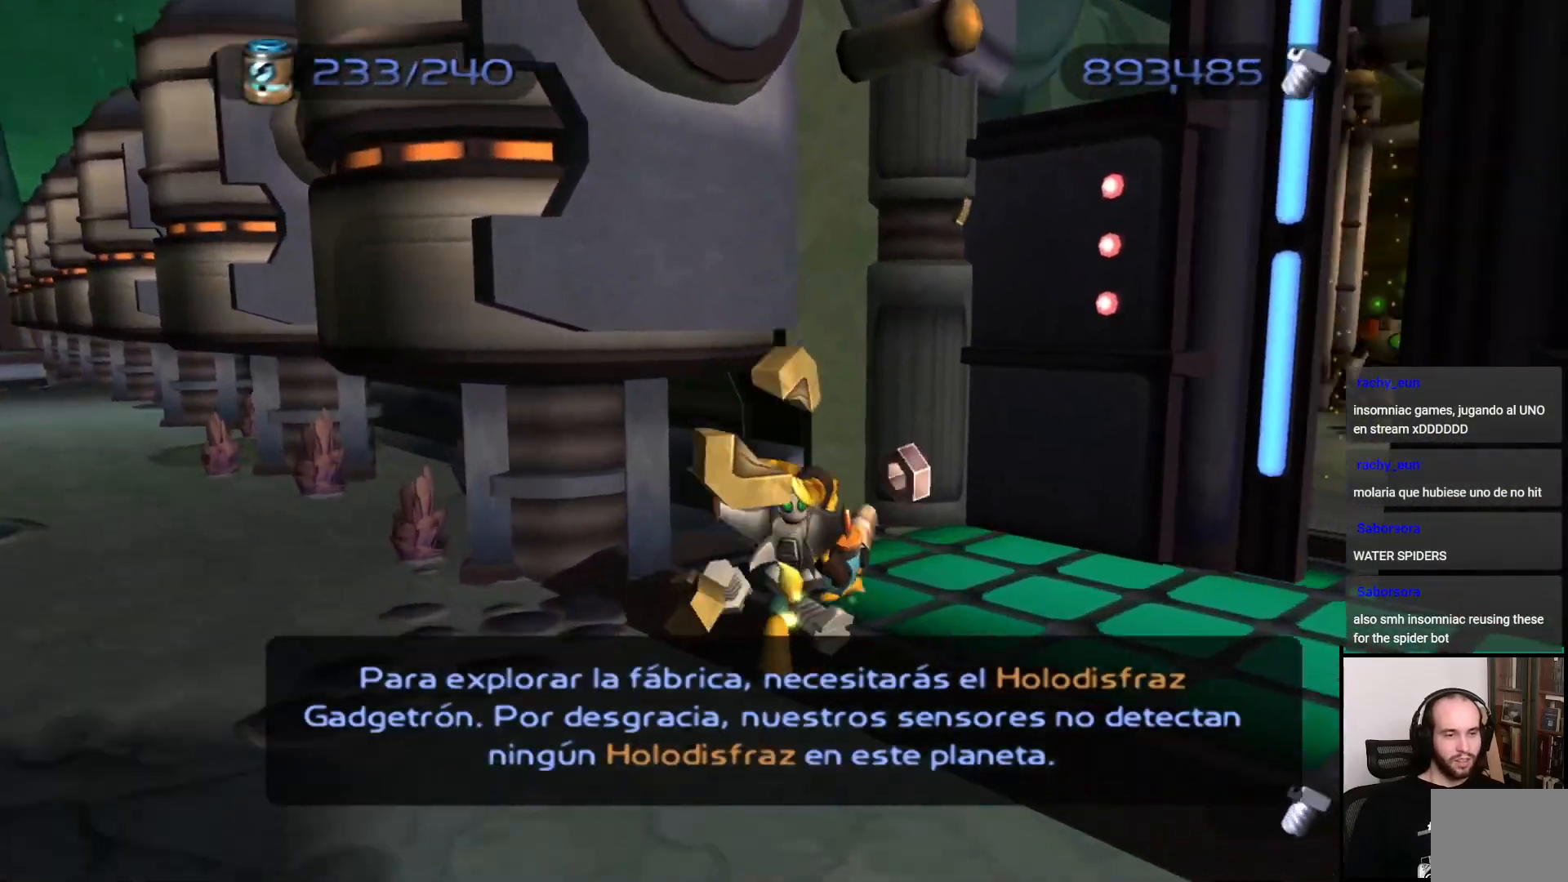
{"buttons": [], "left_stick": "right", "right_stick": "left", "events": [[67, "right_stick", "right"], [267, "right_stick", "center"], [450, "left_stick", "right"], [467, "right_stick", "left"]]}
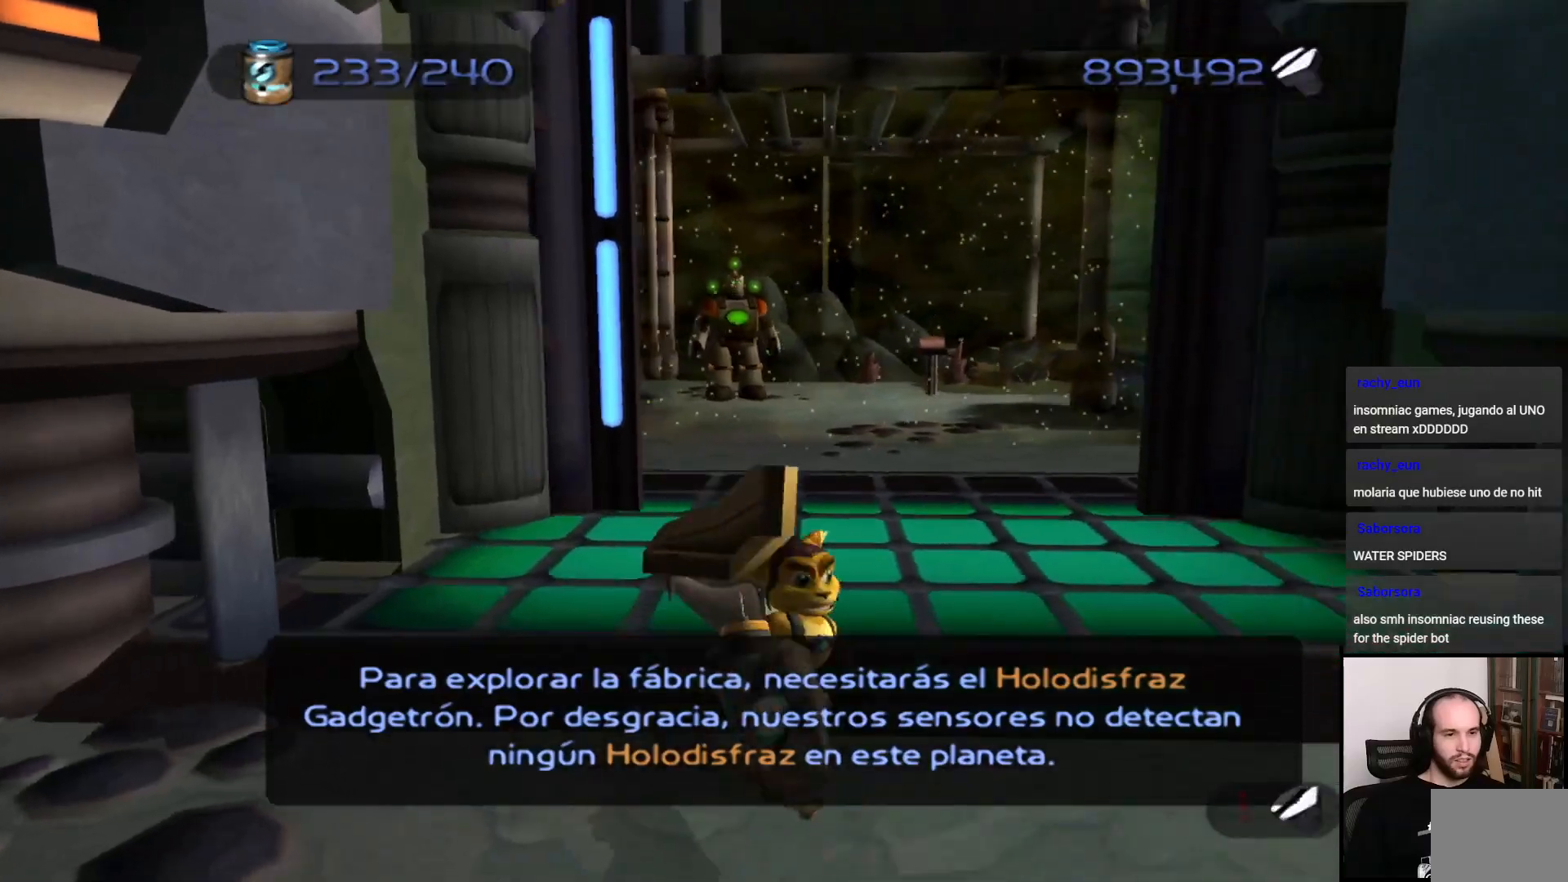
{"buttons": [], "left_stick": "up", "right_stick": "center", "events": [[50, "left_stick", "up"], [117, "right_stick", "center"], [267, "right_stick", "left"], [383, "right_stick", "center"]]}
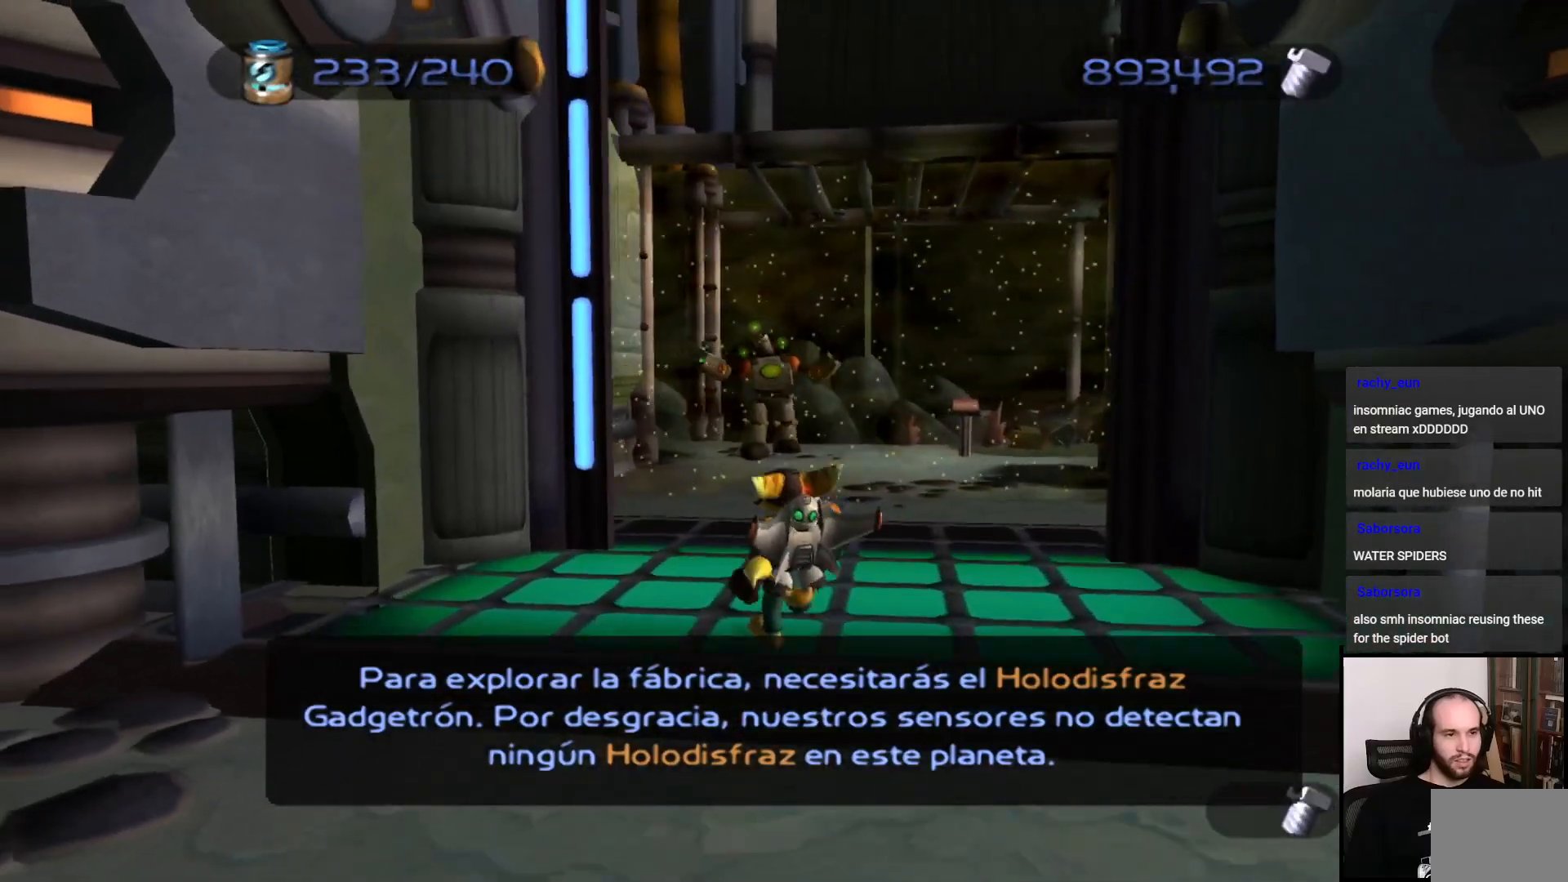
{"buttons": [], "left_stick": "up", "right_stick": "center", "events": [[267, "right_stick", "right"], [400, "right_stick", "center"]]}
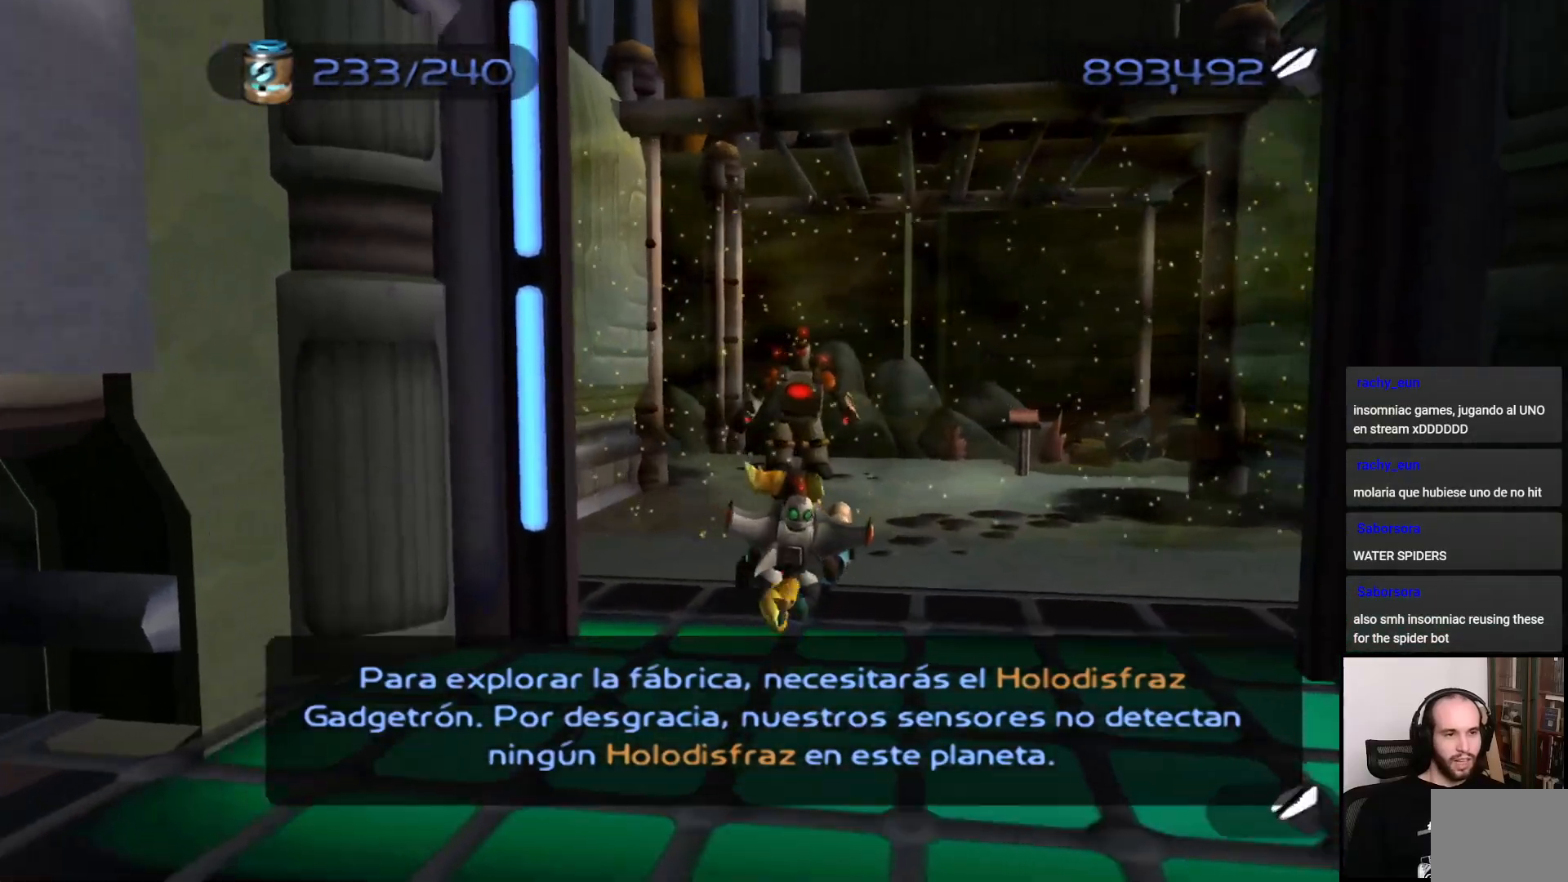
{"buttons": [], "left_stick": "up", "right_stick": "center", "events": [[50, "left_stick", "center"], [267, "left_stick", "up"]]}
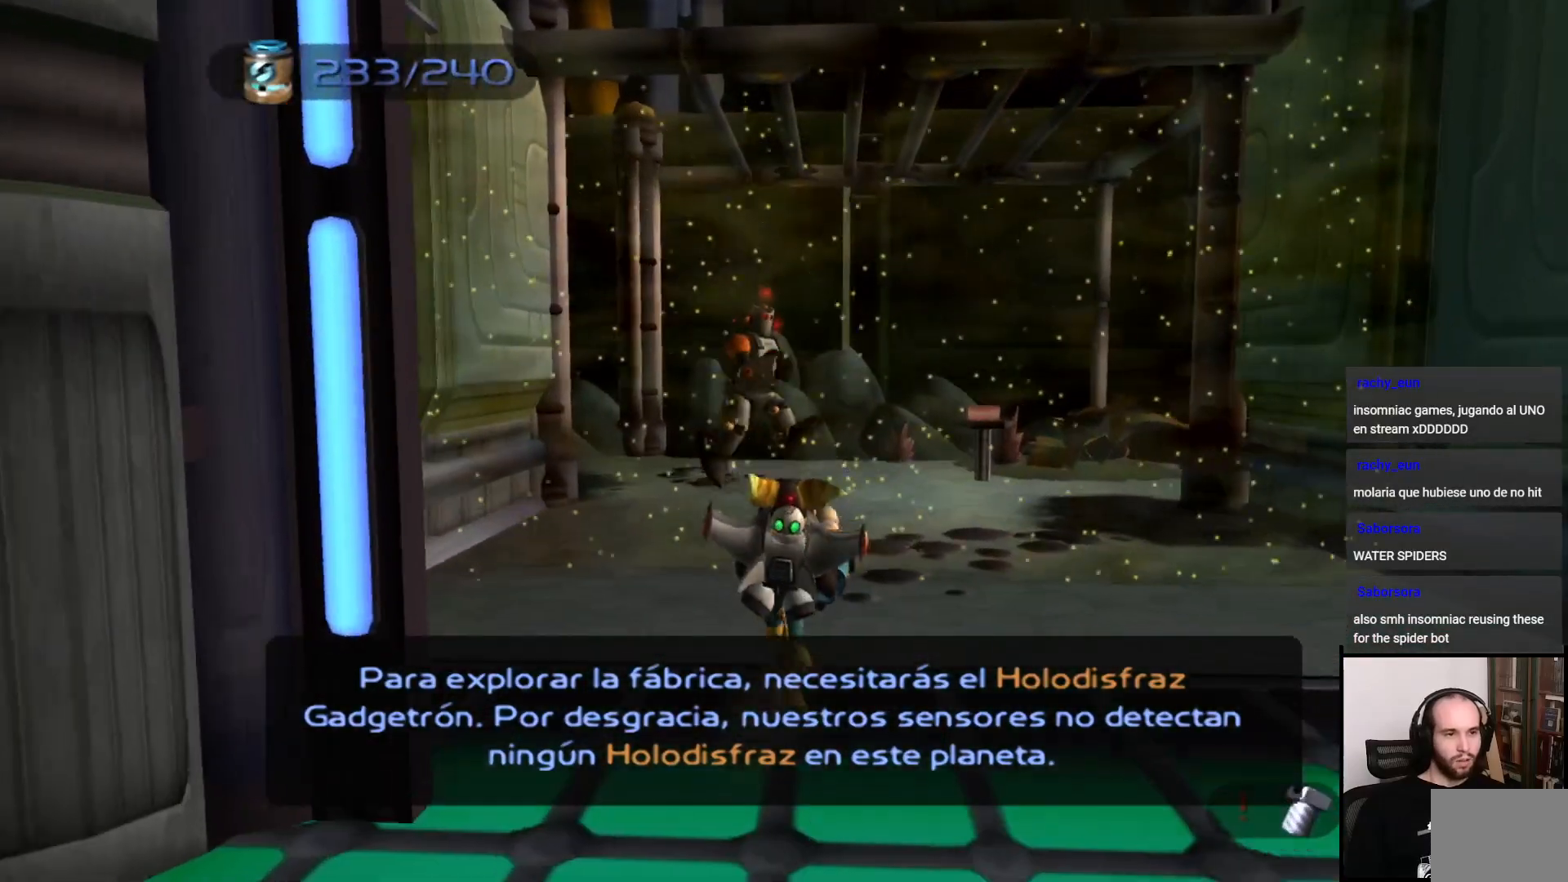
{"buttons": [], "left_stick": "up", "right_stick": "center", "events": [[117, "left_stick", "center"], [400, "left_stick", "up"]]}
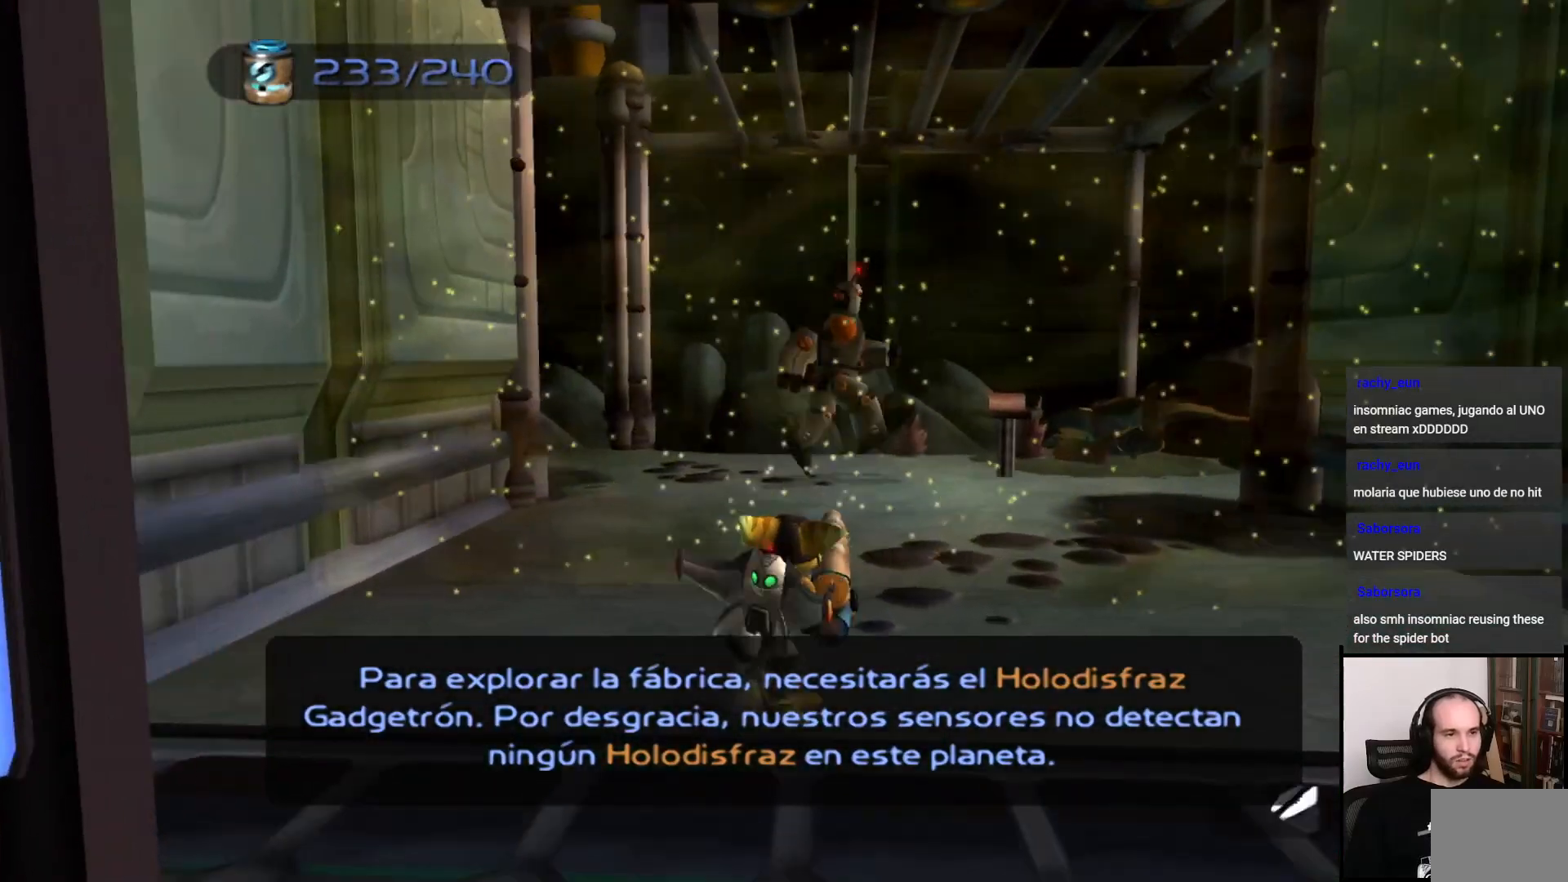
{"buttons": ["TRIANGLE"], "left_stick": "center", "right_stick": "center", "events": [[17, "left_stick", "center"], [267, "TRIANGLE", "down"]]}
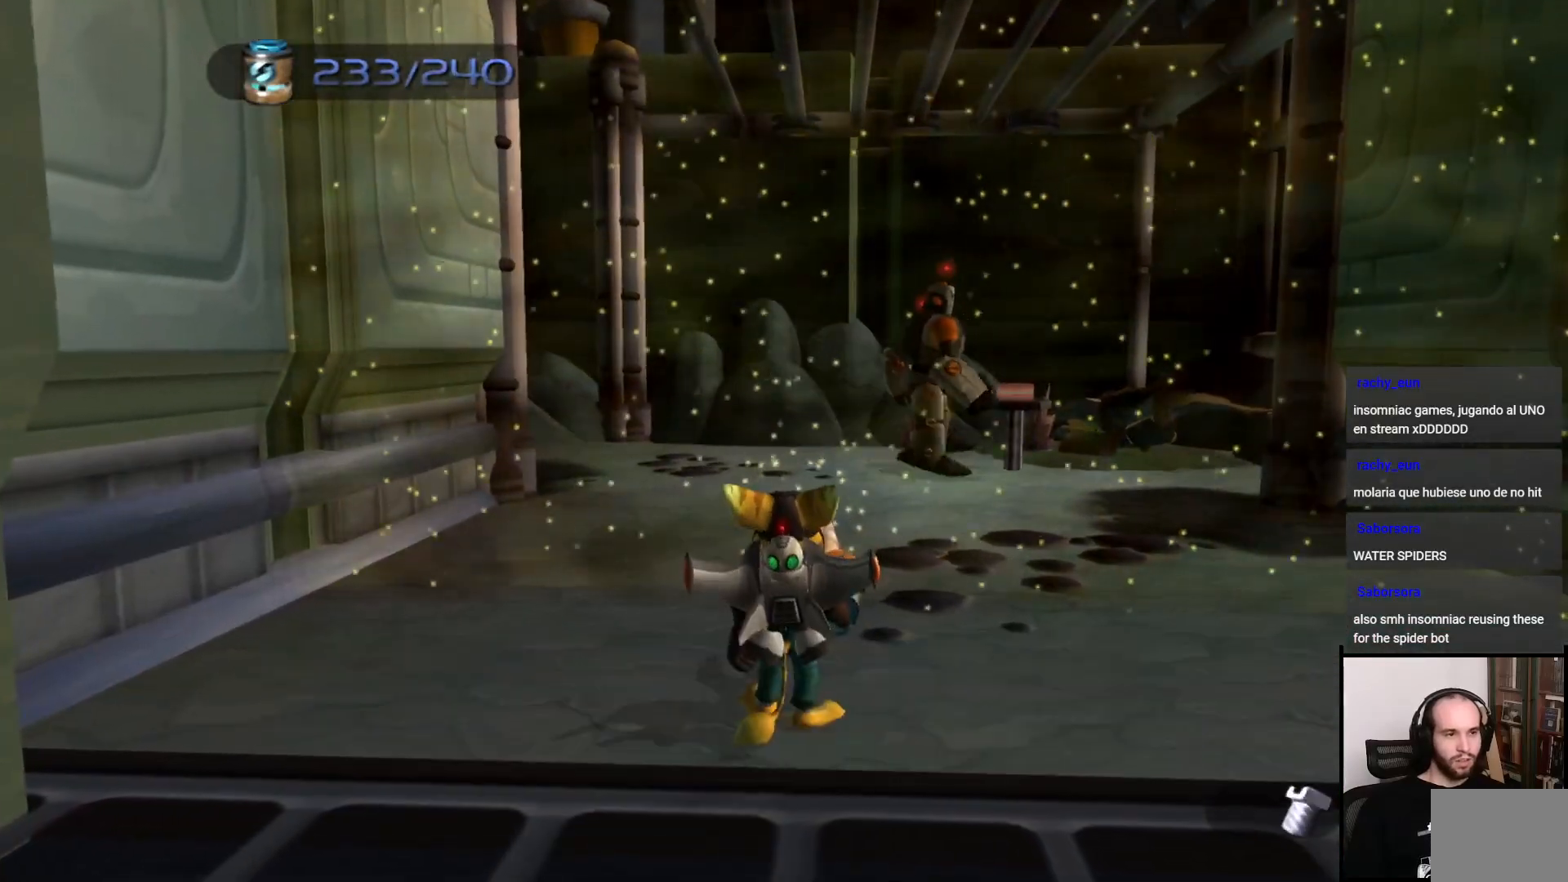
{"buttons": ["TRIANGLE"], "left_stick": "center", "right_stick": "center", "events": [[167, "left_stick", "up"], [217, "left_stick", "center"], [300, "TRIANGLE", "up"], [350, "TRIANGLE", "down"]]}
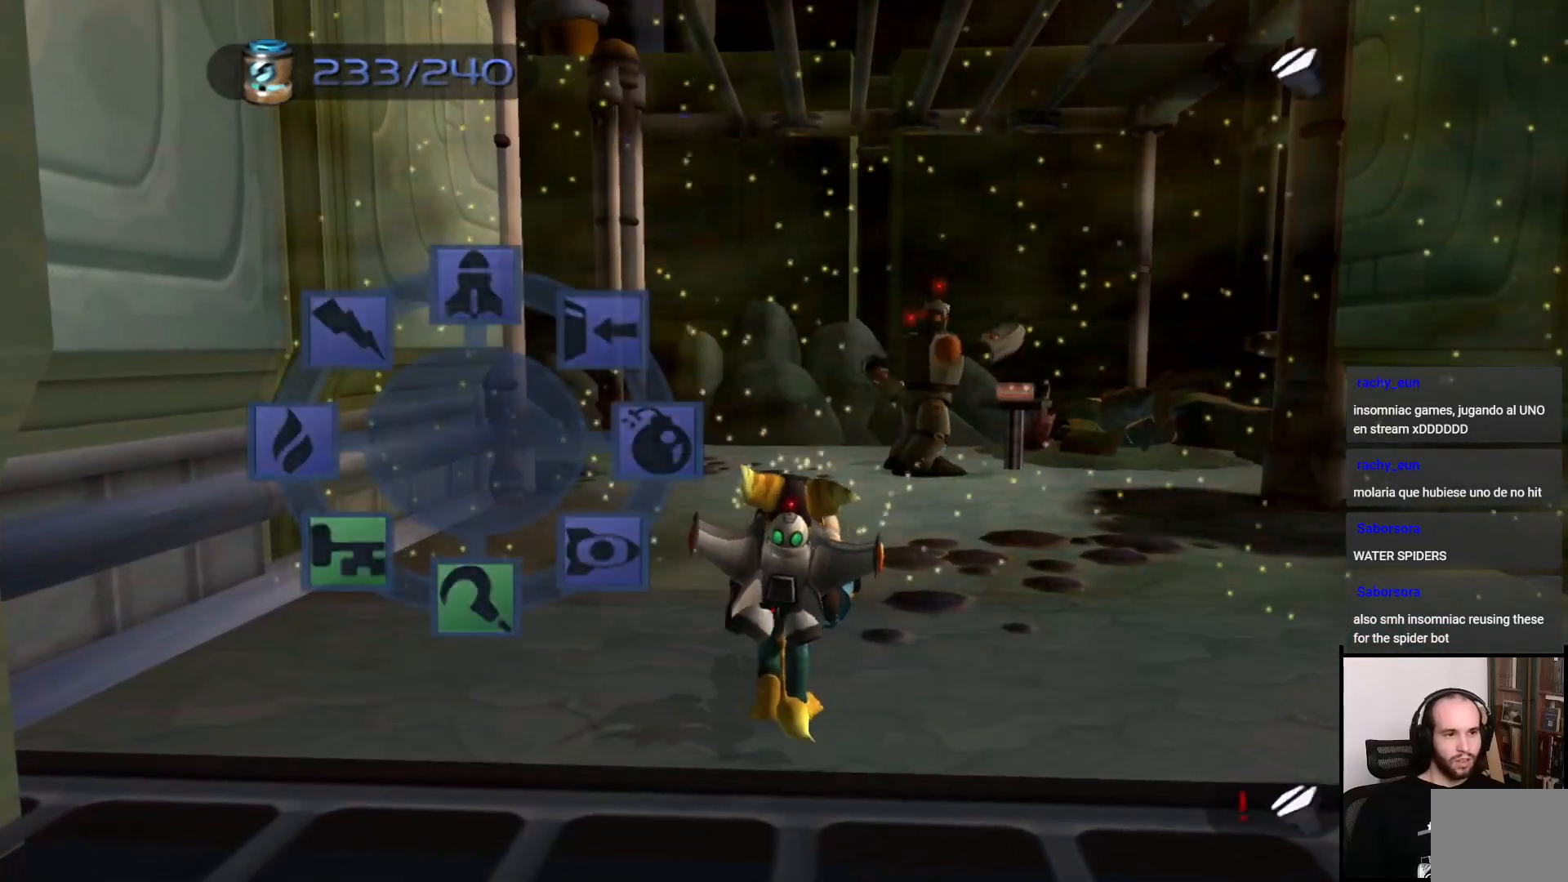
{"buttons": [], "left_stick": "center", "right_stick": "center", "events": [[100, "TRIANGLE", "up"], [350, "START", "down"], [500, "START", "up"]]}
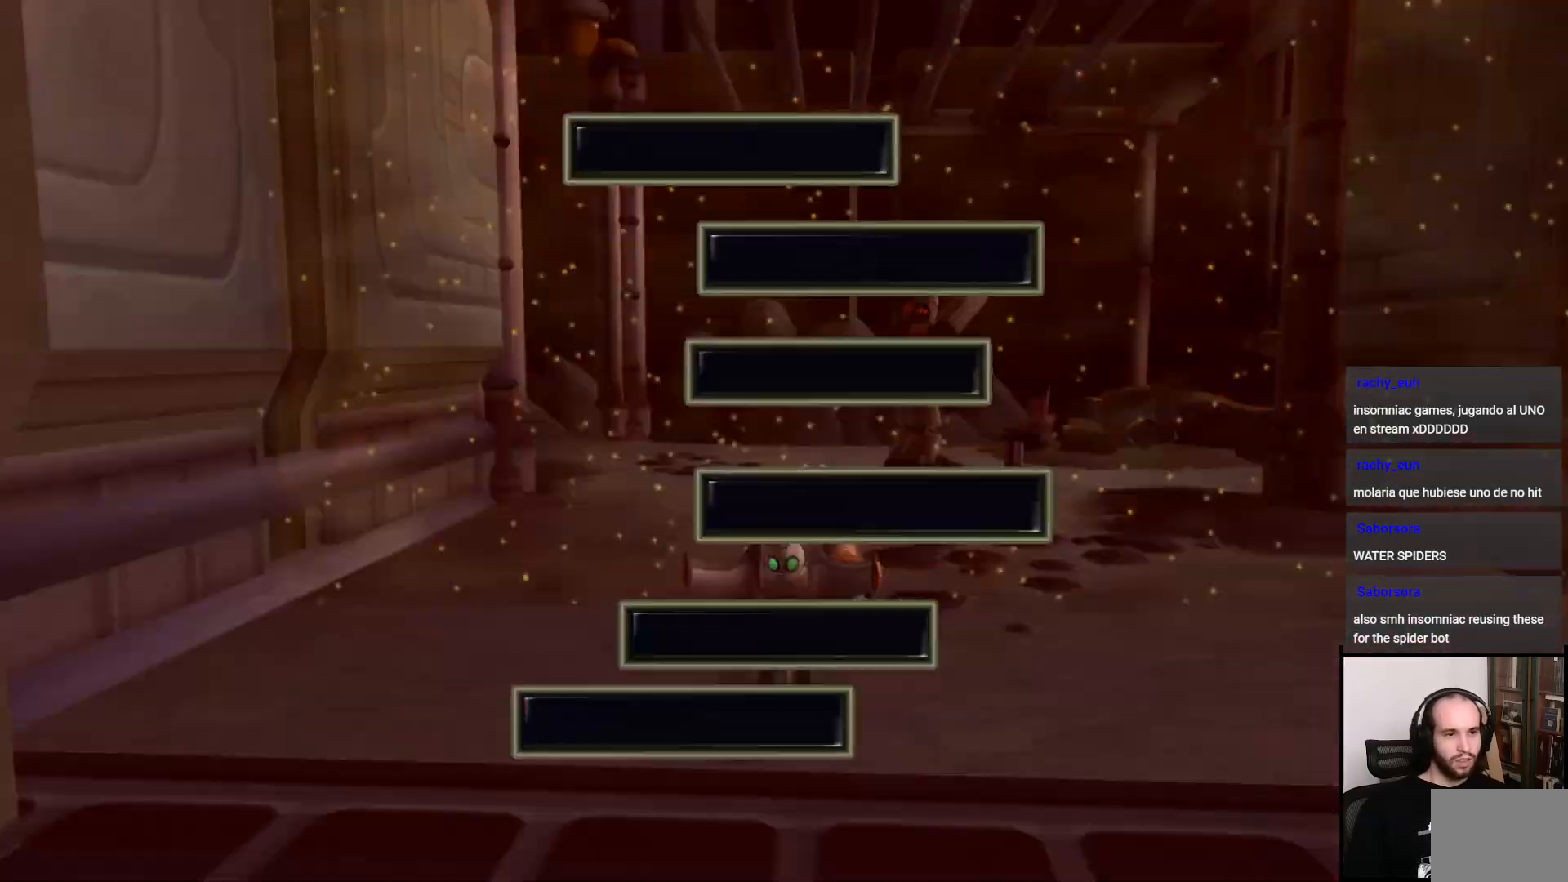
{"buttons": [], "left_stick": "center", "right_stick": "center", "events": []}
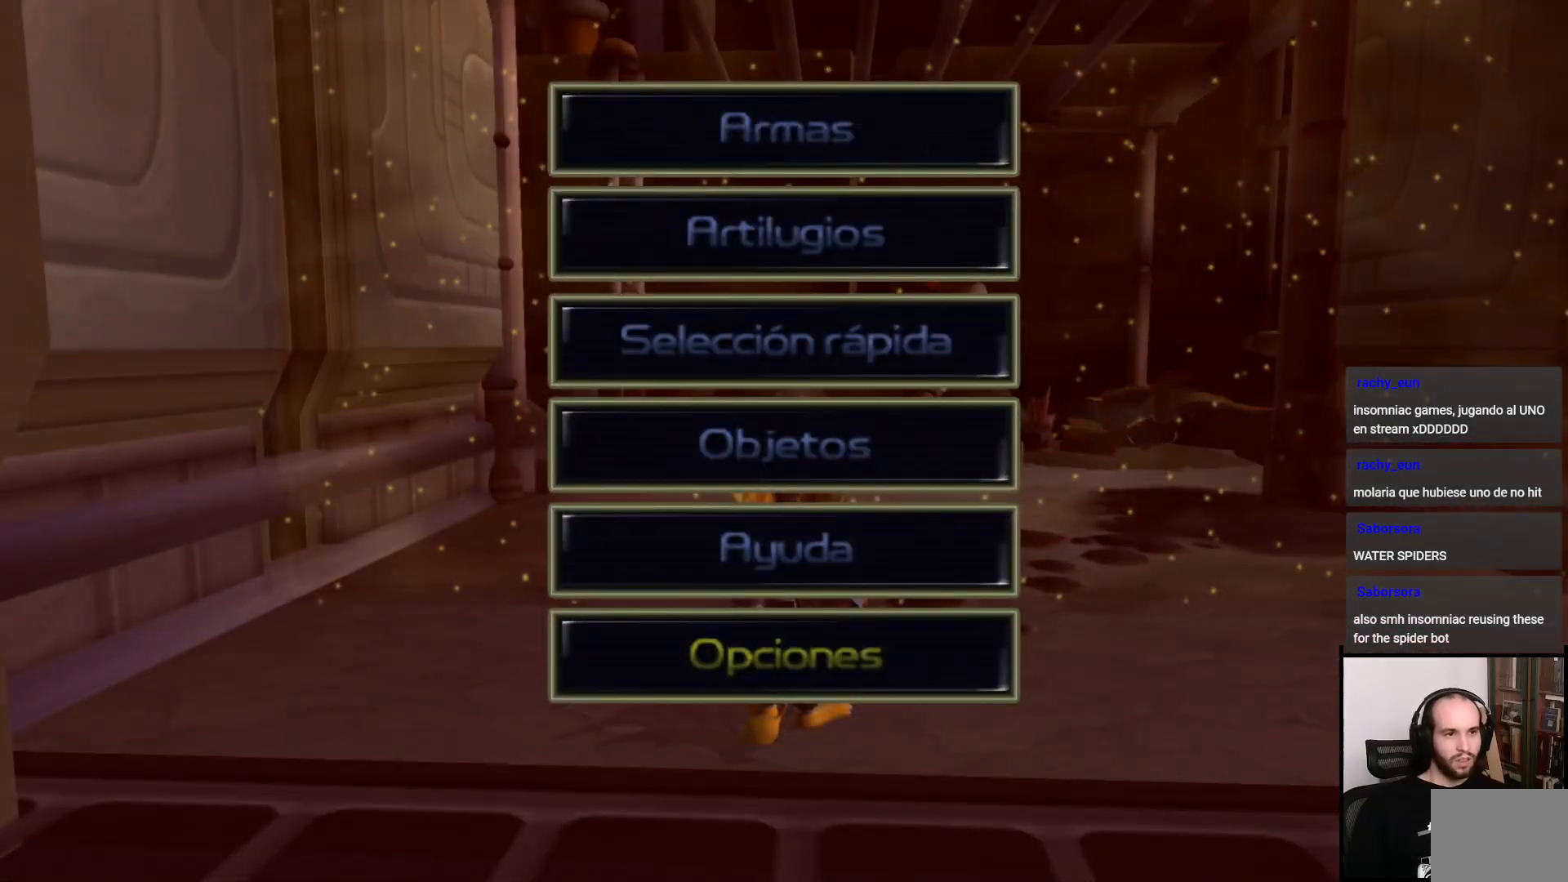
{"buttons": [], "left_stick": "center", "right_stick": "center", "events": [[117, "DPAD_DOWN", "down"], [217, "DPAD_DOWN", "up"], [267, "DPAD_DOWN", "down"], [383, "DPAD_DOWN", "up"]]}